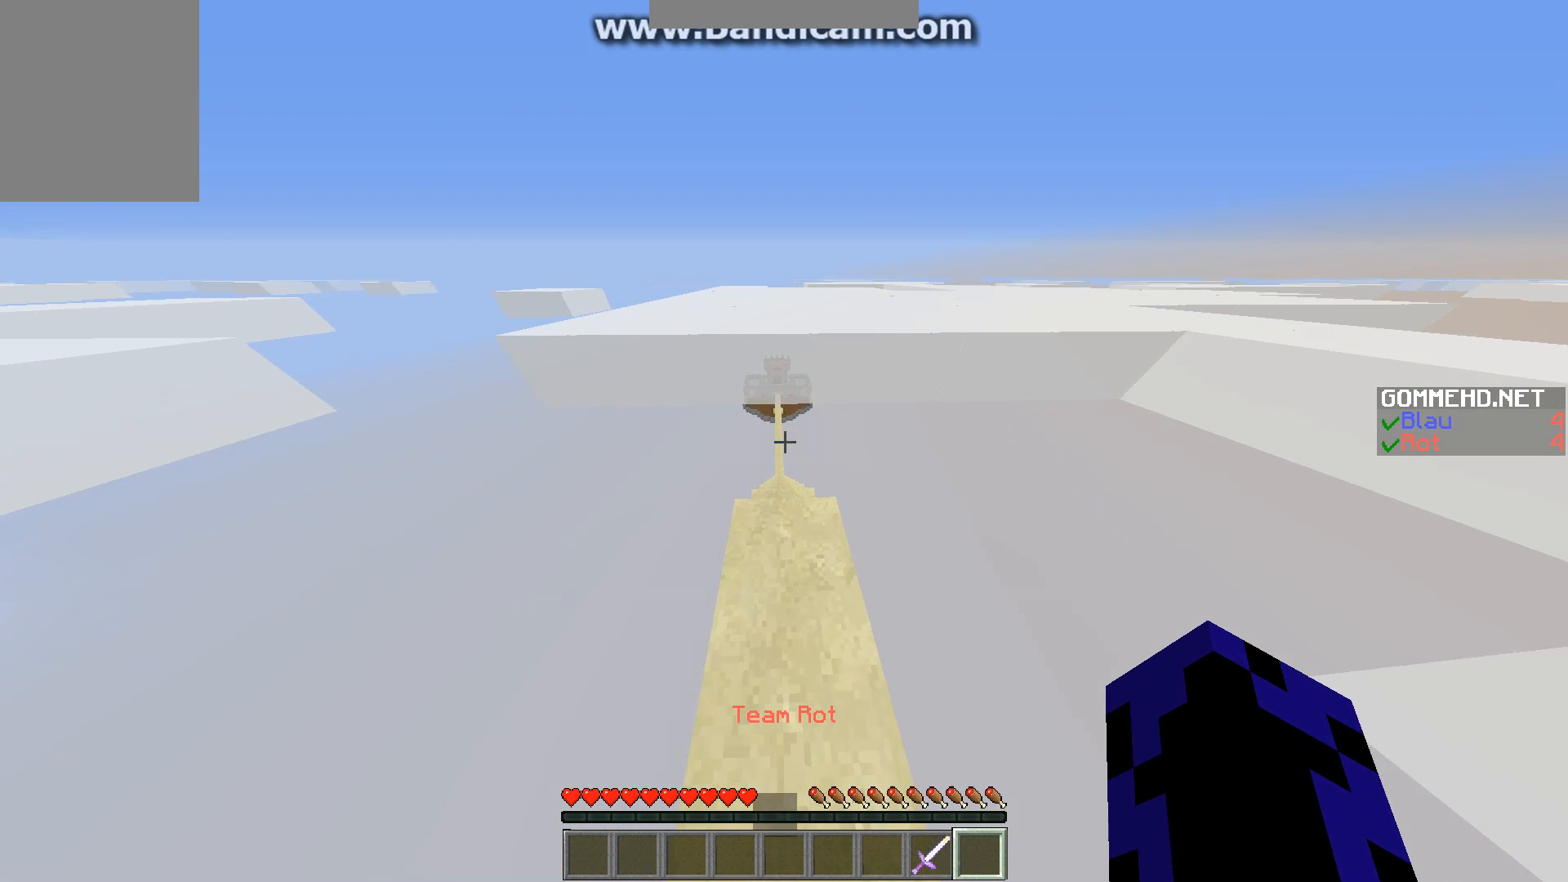
Gameplay with keyboard and mouse; each line is a JSON object with the keys and mouse buttons held at the frame after it. "events" lists presses ("down") and releases ("up") of "a", "d", "s", "w", "mouse_left" and "mouse_right" between this image and that frame as [ms after this image, input, new state], when the widget could be followed in between. "mouse_left", "mouse_right" = the "left", "right" buttons of the "mouse" list. No other keys are recorded. Fast repeated clicks can show as one long hold. Mouse movement is not recorded.
{"keys": ["w"], "mouse": [], "events": []}
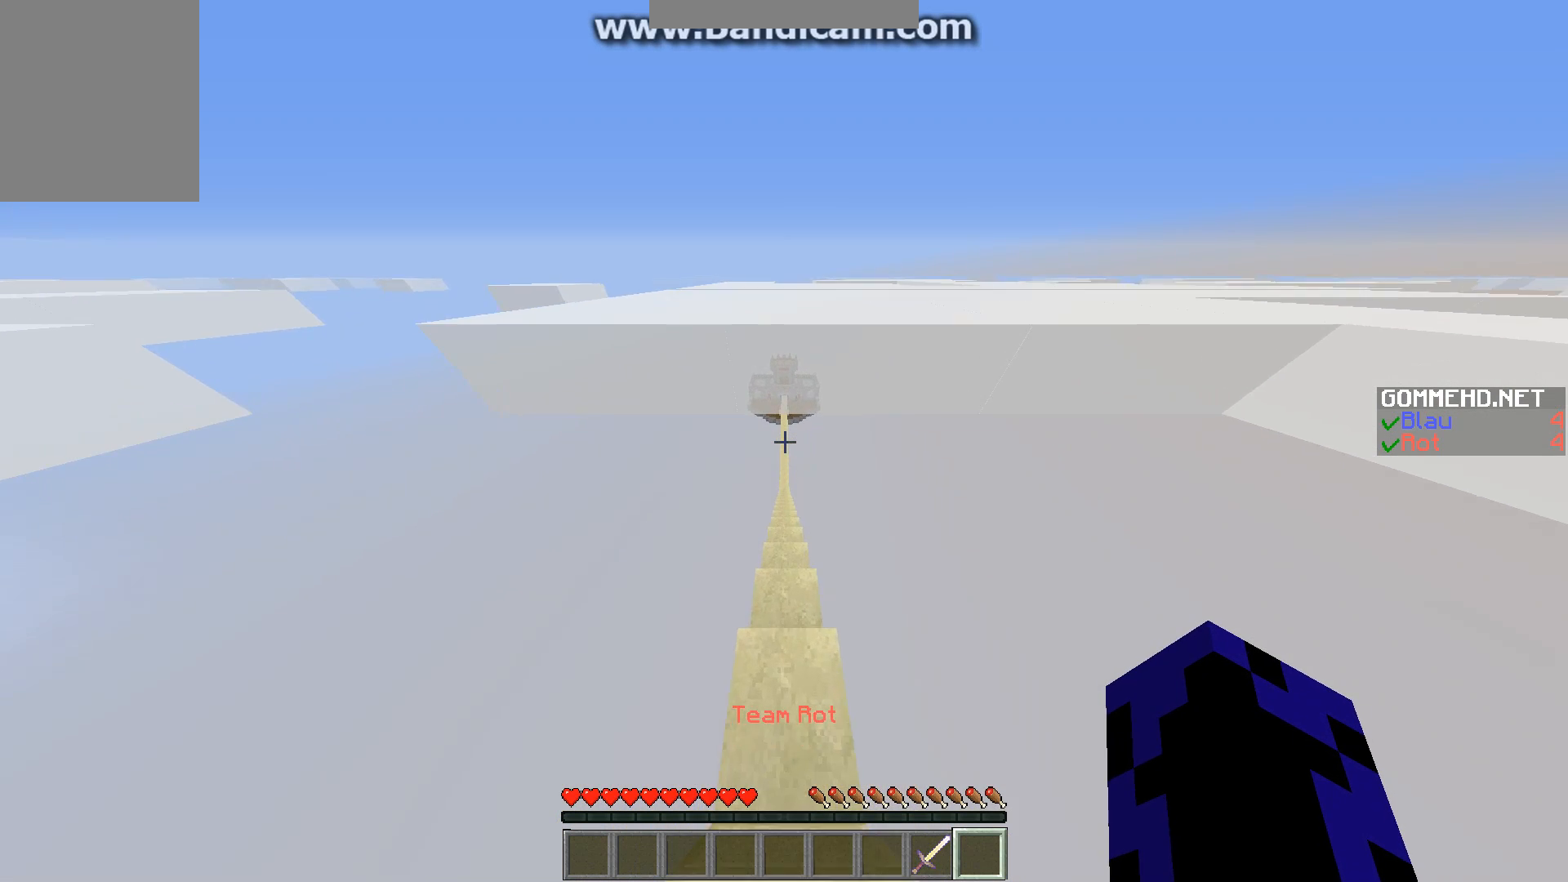
{"keys": ["w"], "mouse": [], "events": []}
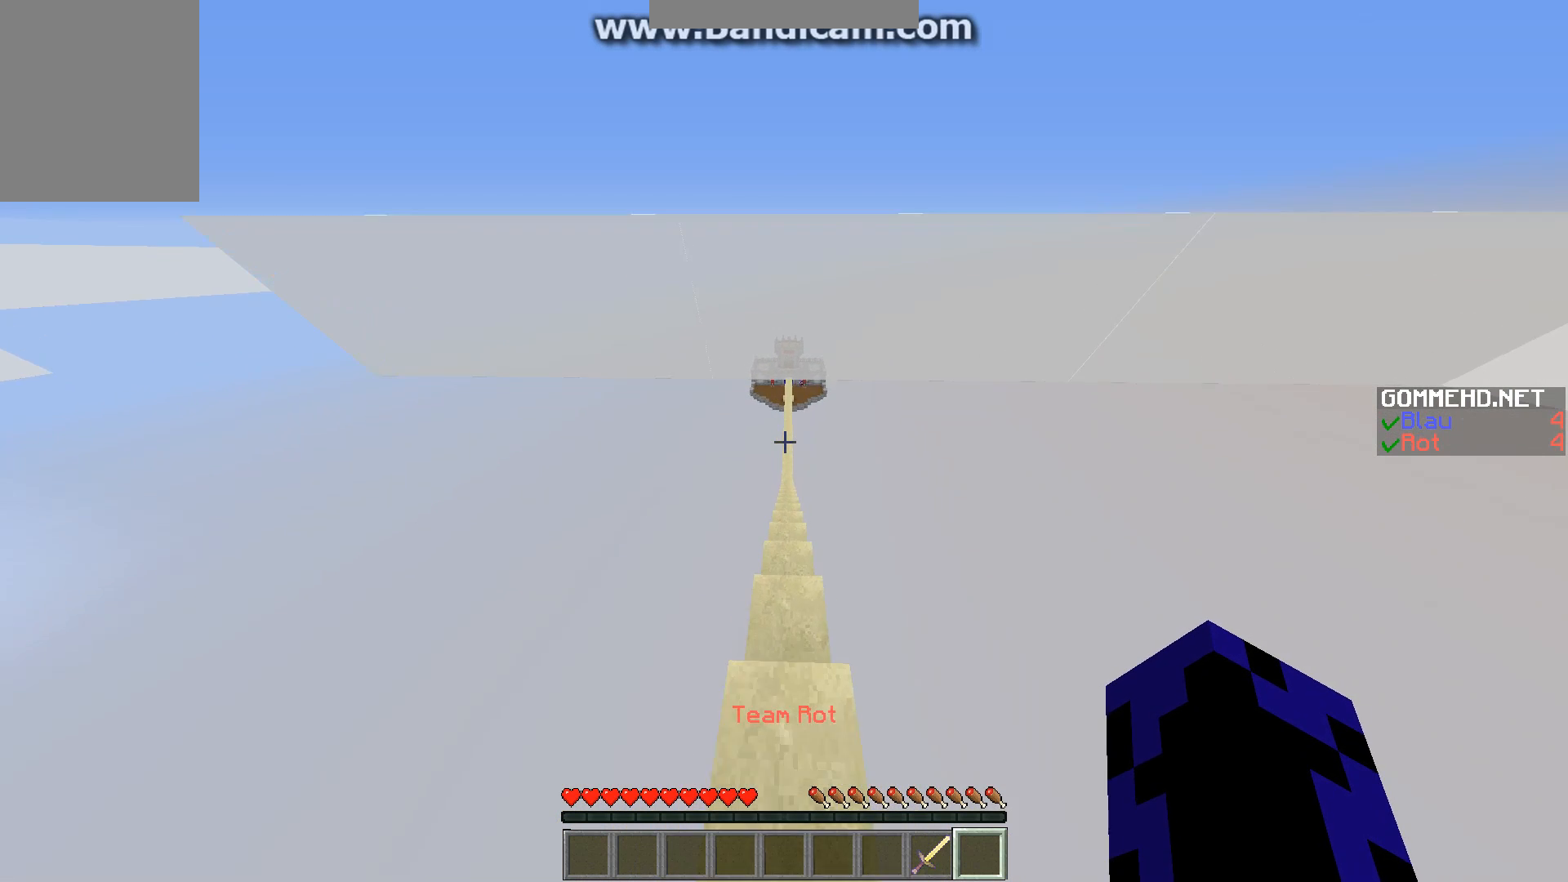
{"keys": ["w"], "mouse": [], "events": []}
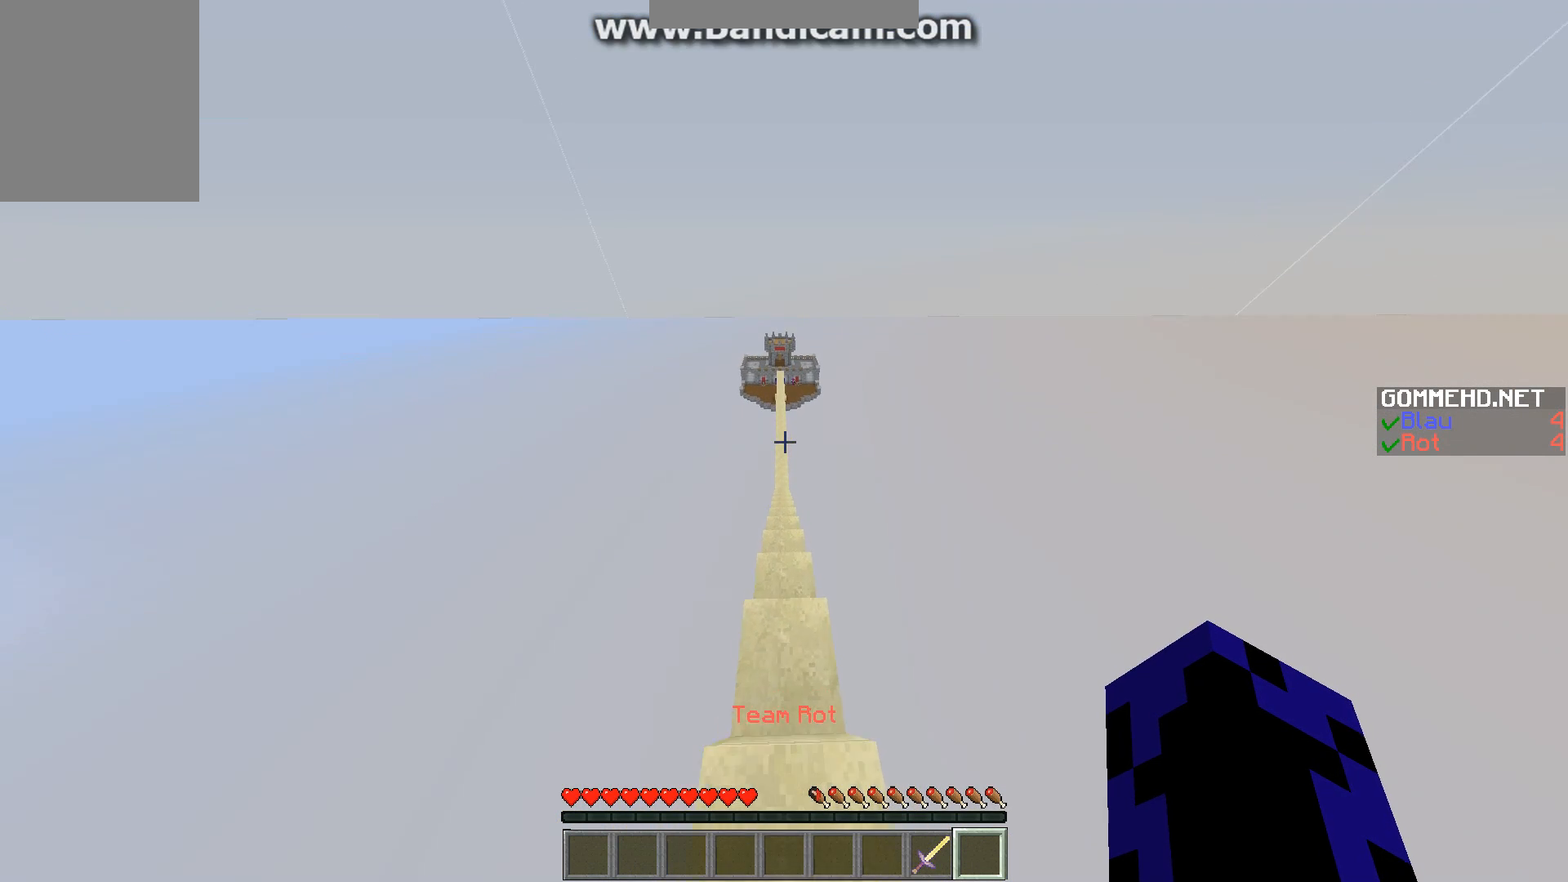
{"keys": ["w"], "mouse": [], "events": []}
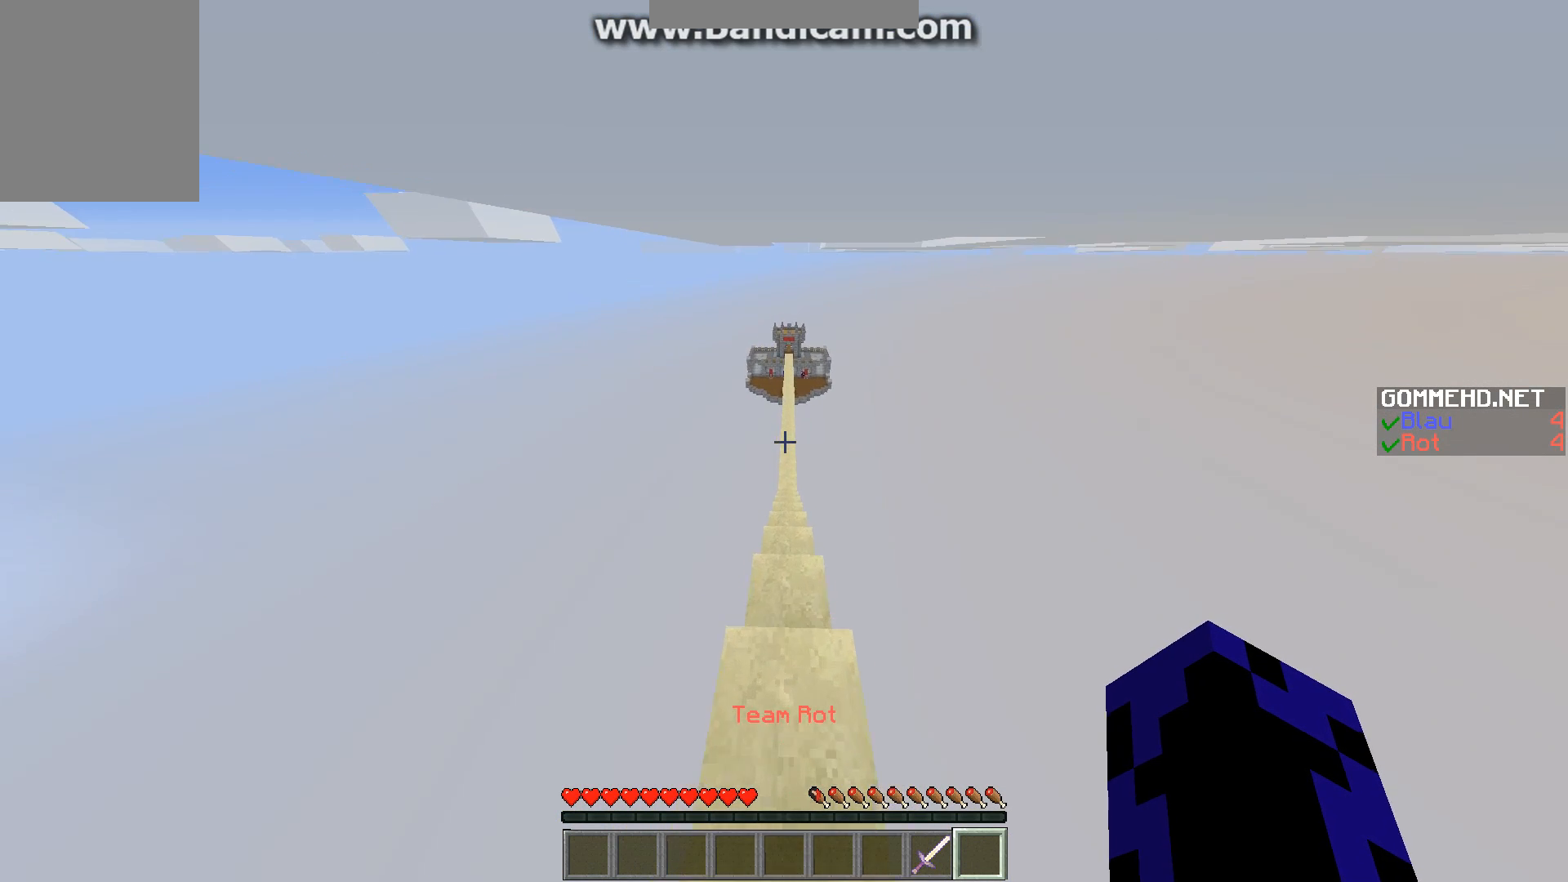
{"keys": ["w"], "mouse": [], "events": []}
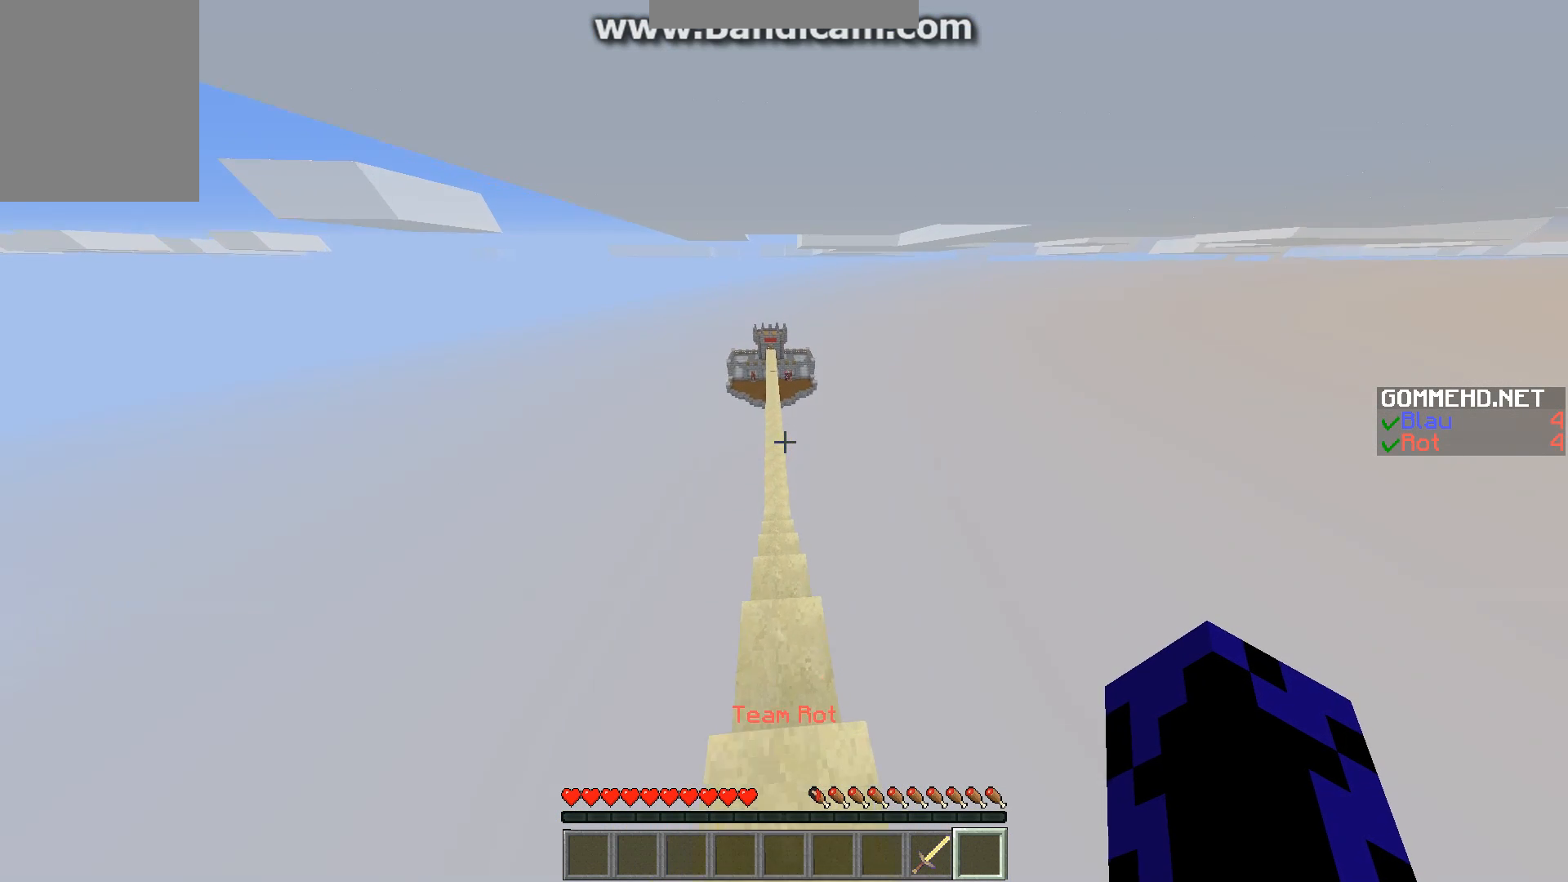
{"keys": ["w"], "mouse": [], "events": []}
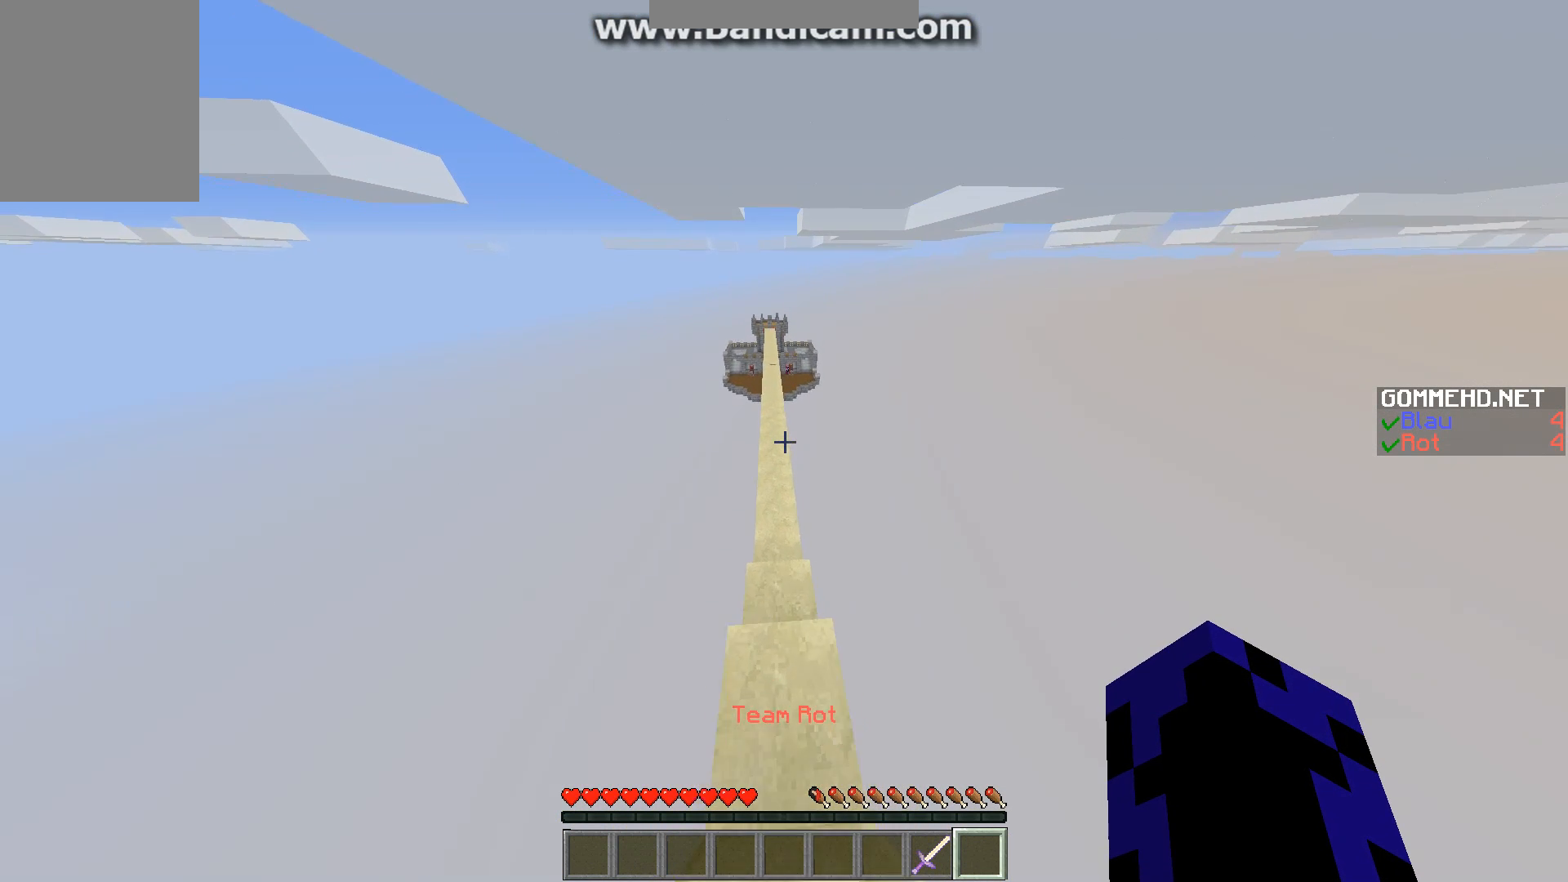
{"keys": ["w"], "mouse": [], "events": []}
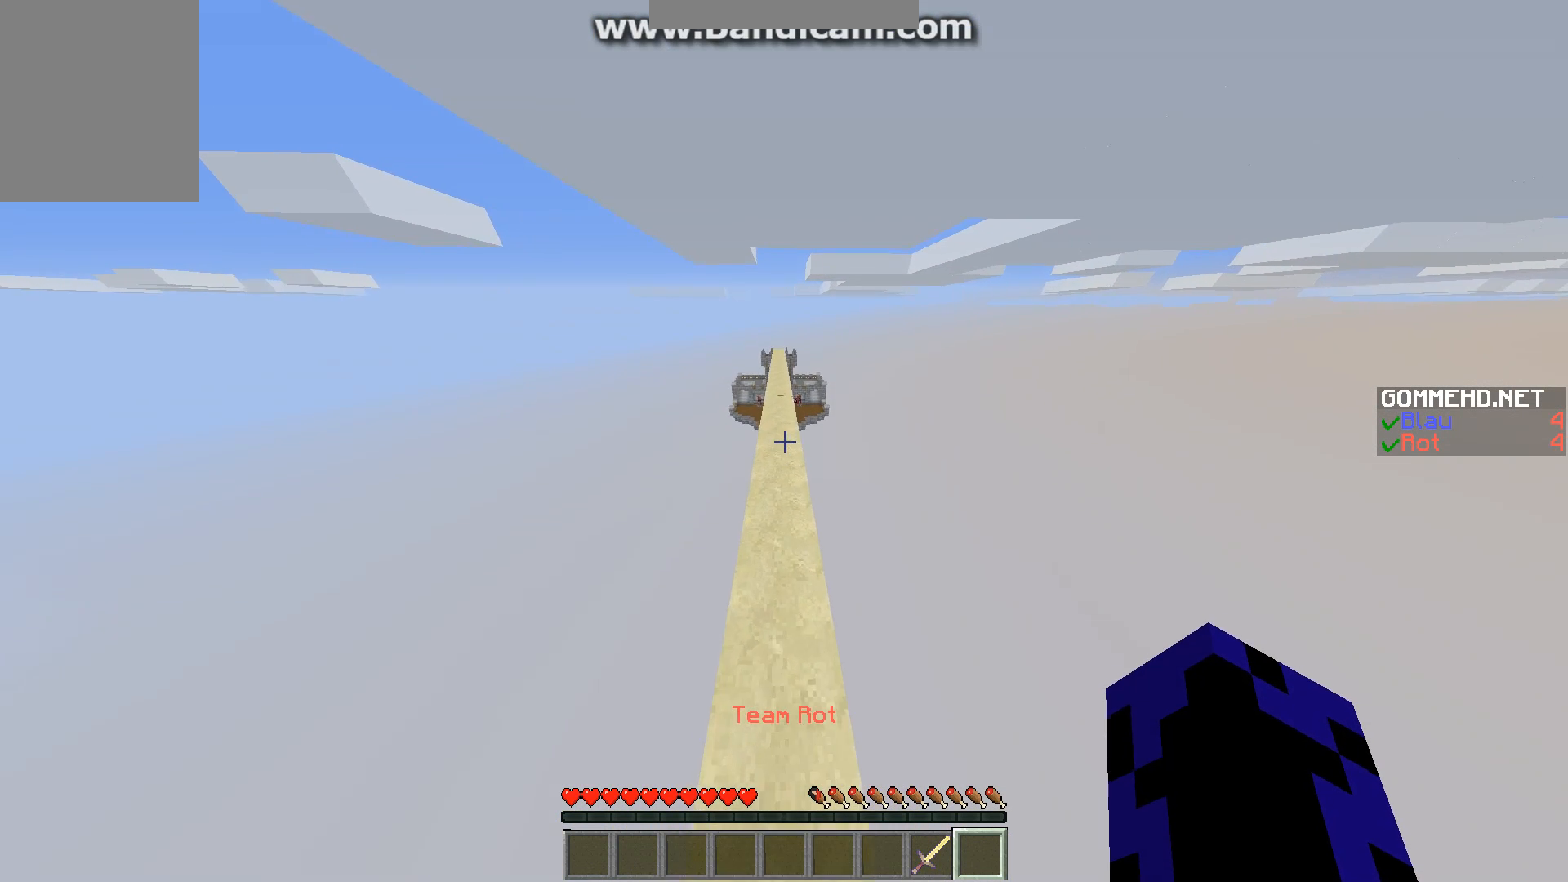
{"keys": ["w"], "mouse": [], "events": []}
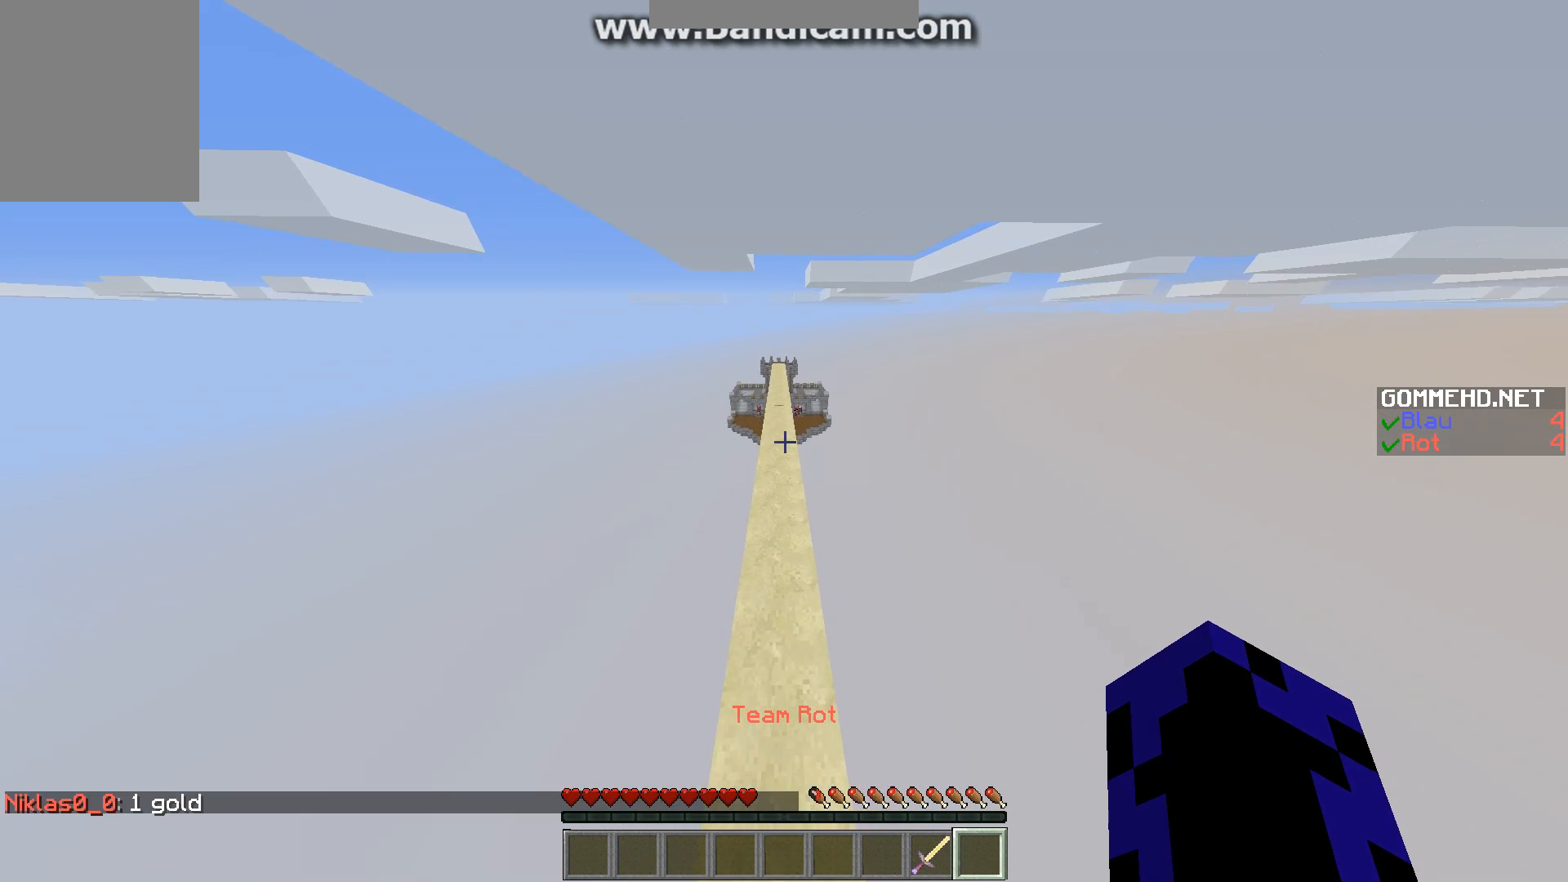
{"keys": ["w"], "mouse": [], "events": []}
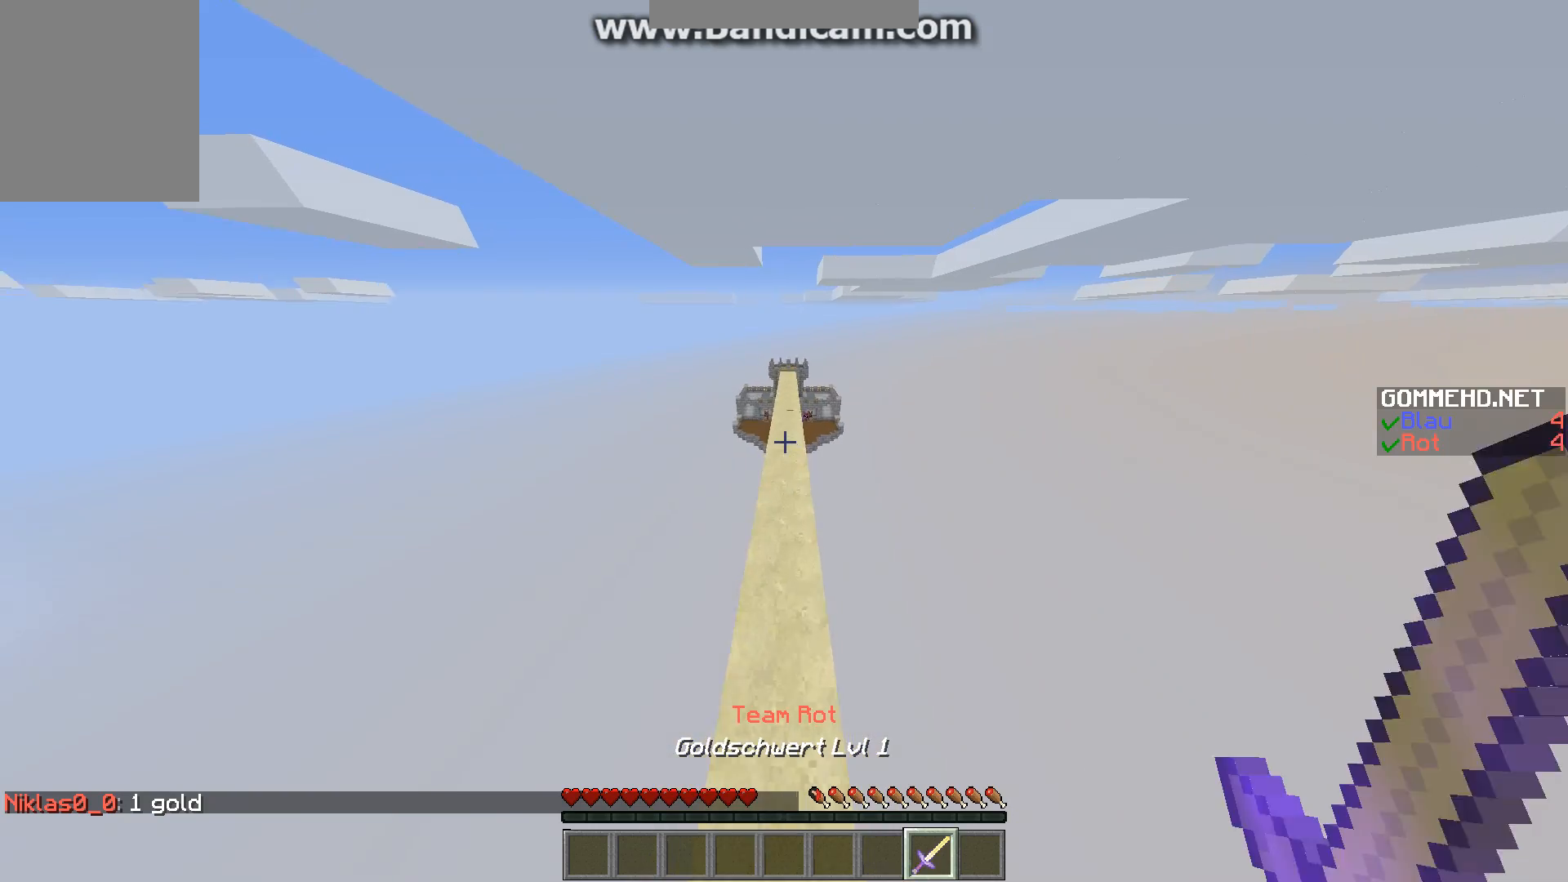
{"keys": ["w"], "mouse": [], "events": []}
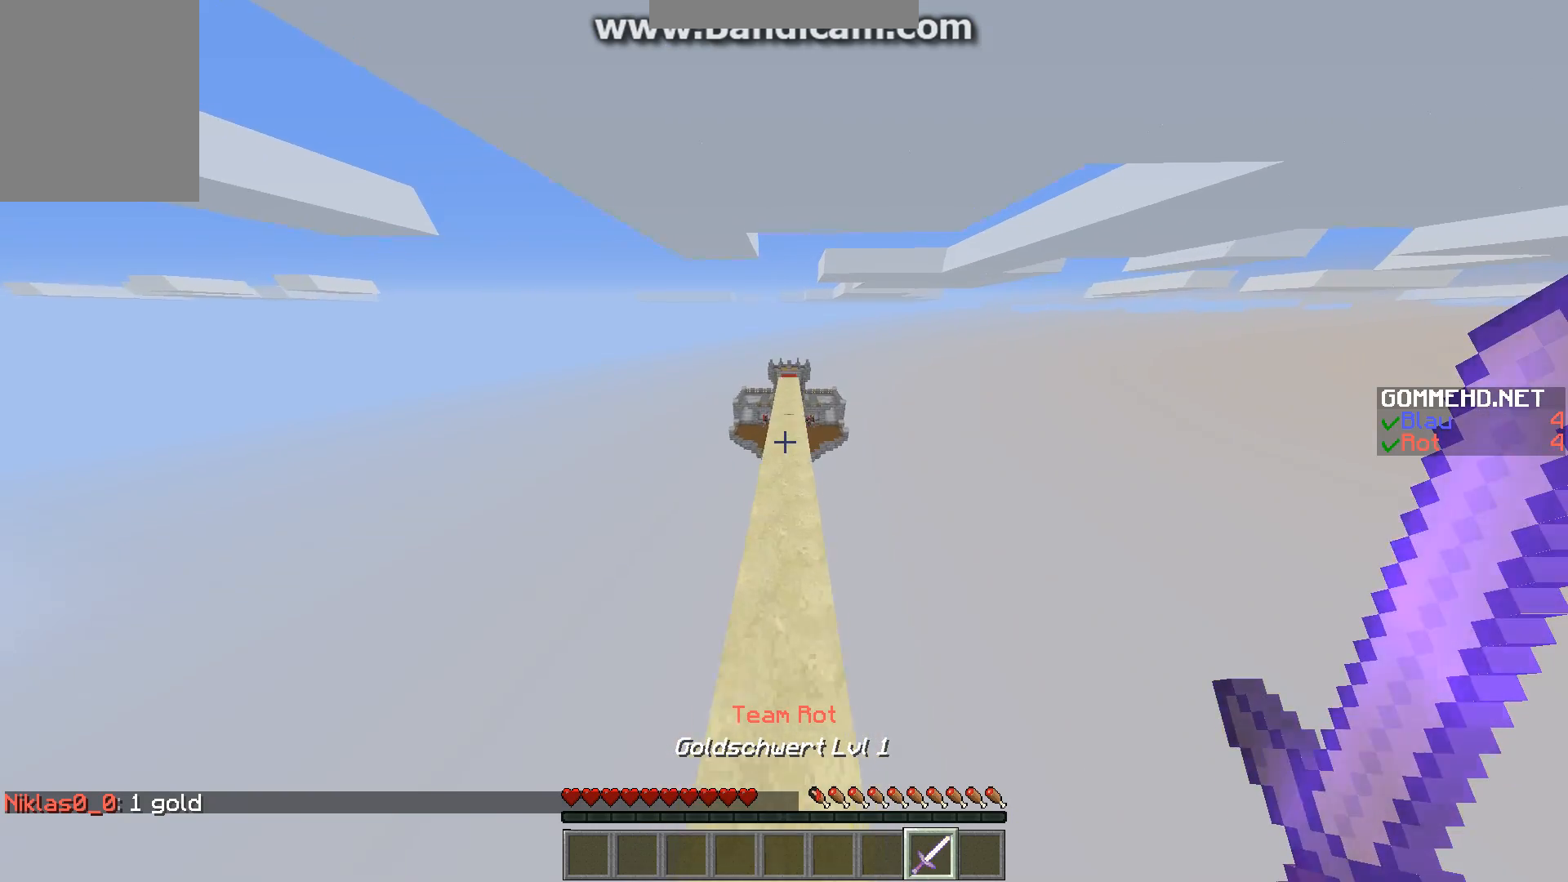
{"keys": ["w"], "mouse": [], "events": []}
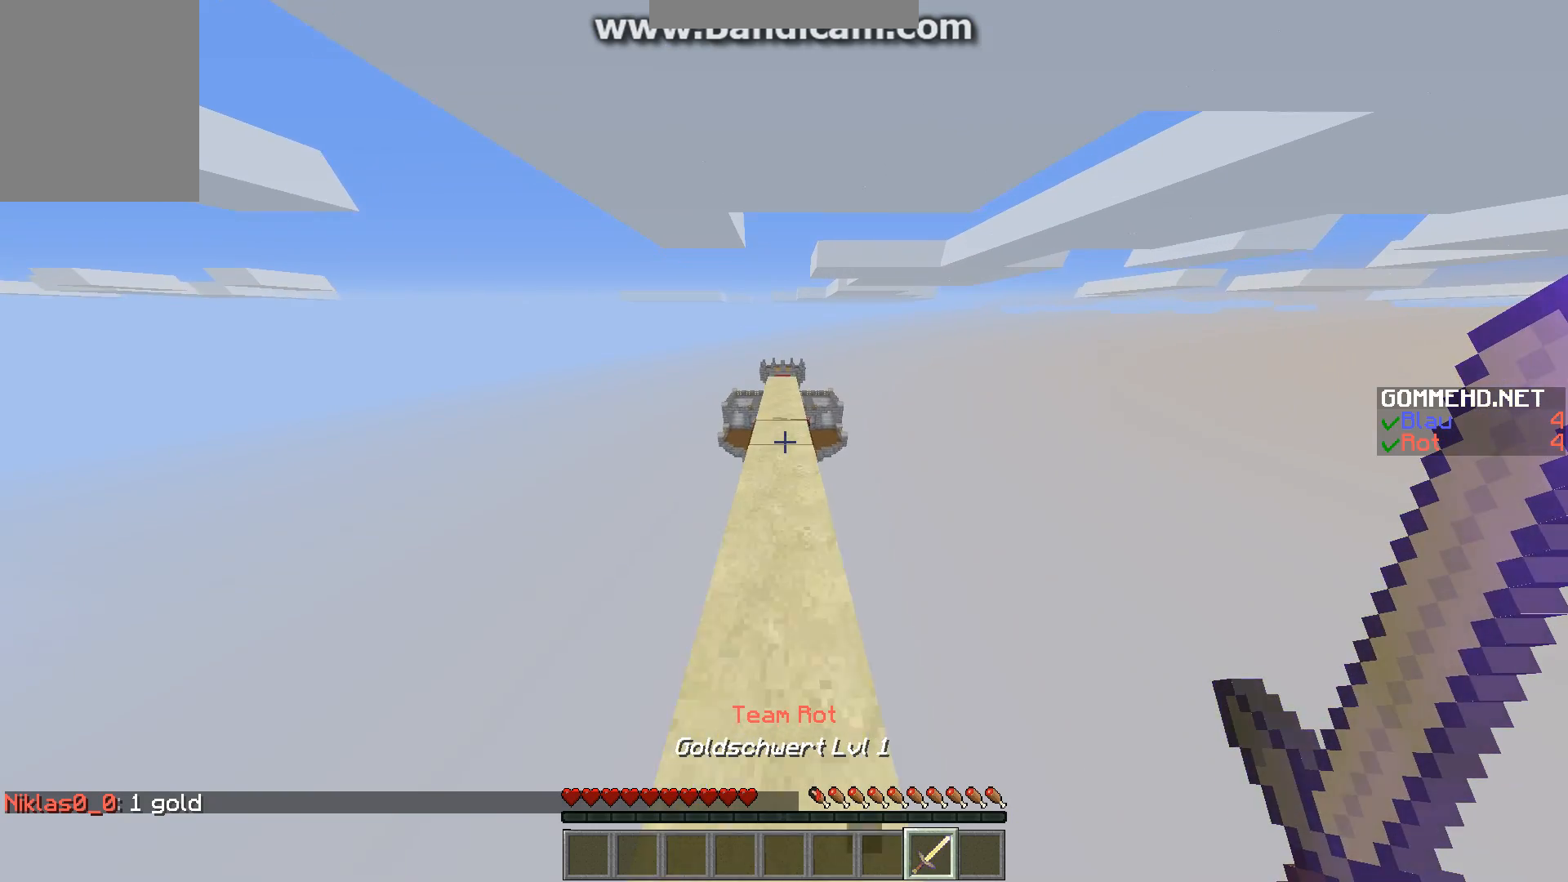
{"keys": ["w"], "mouse": [], "events": []}
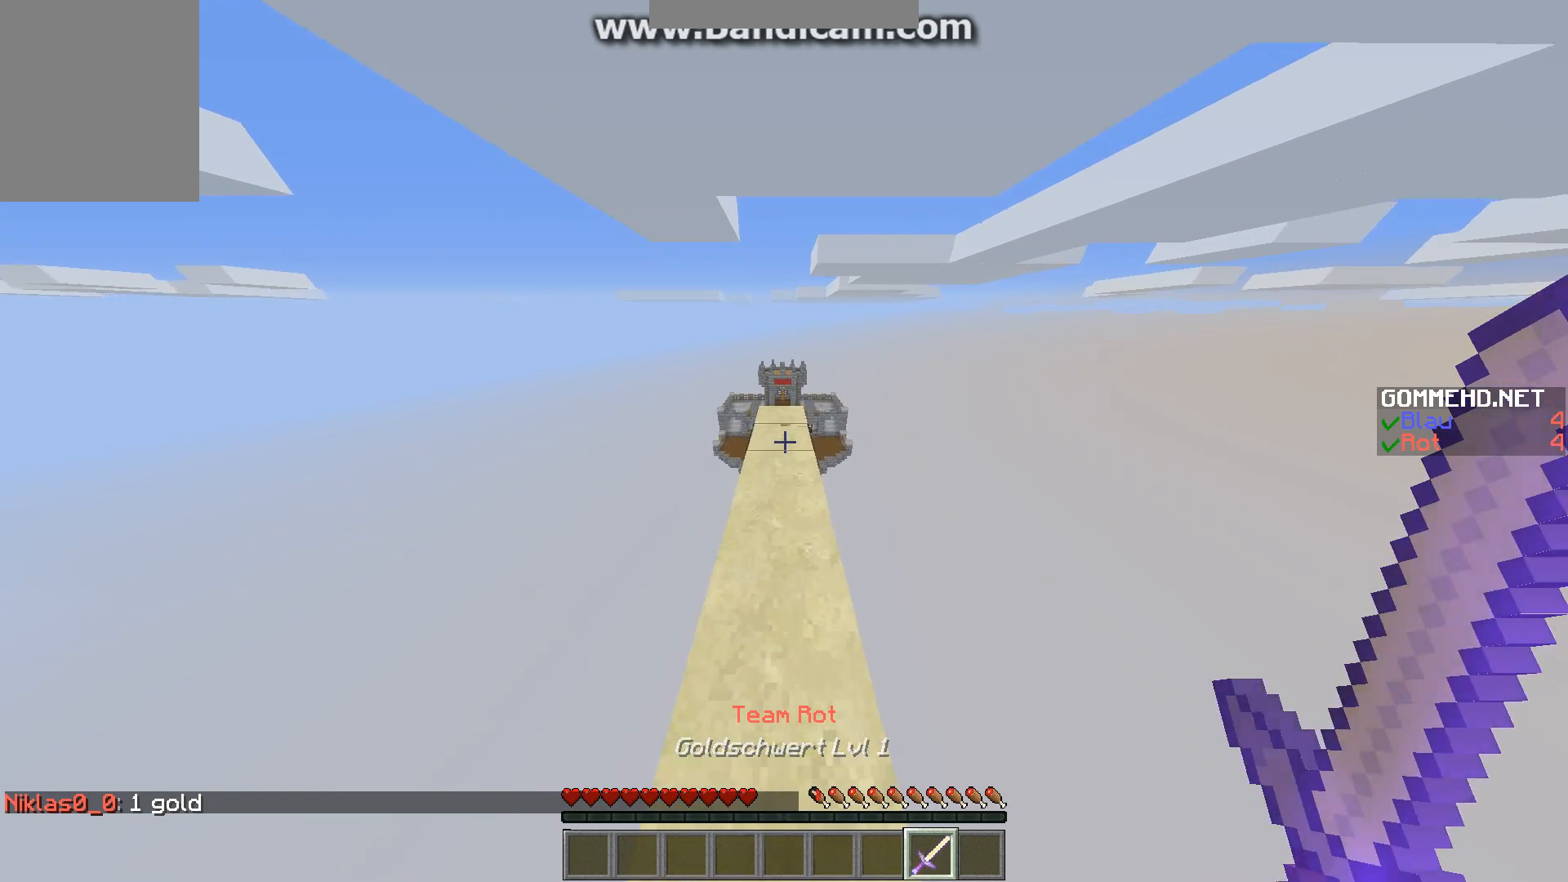
{"keys": ["w"], "mouse": [], "events": []}
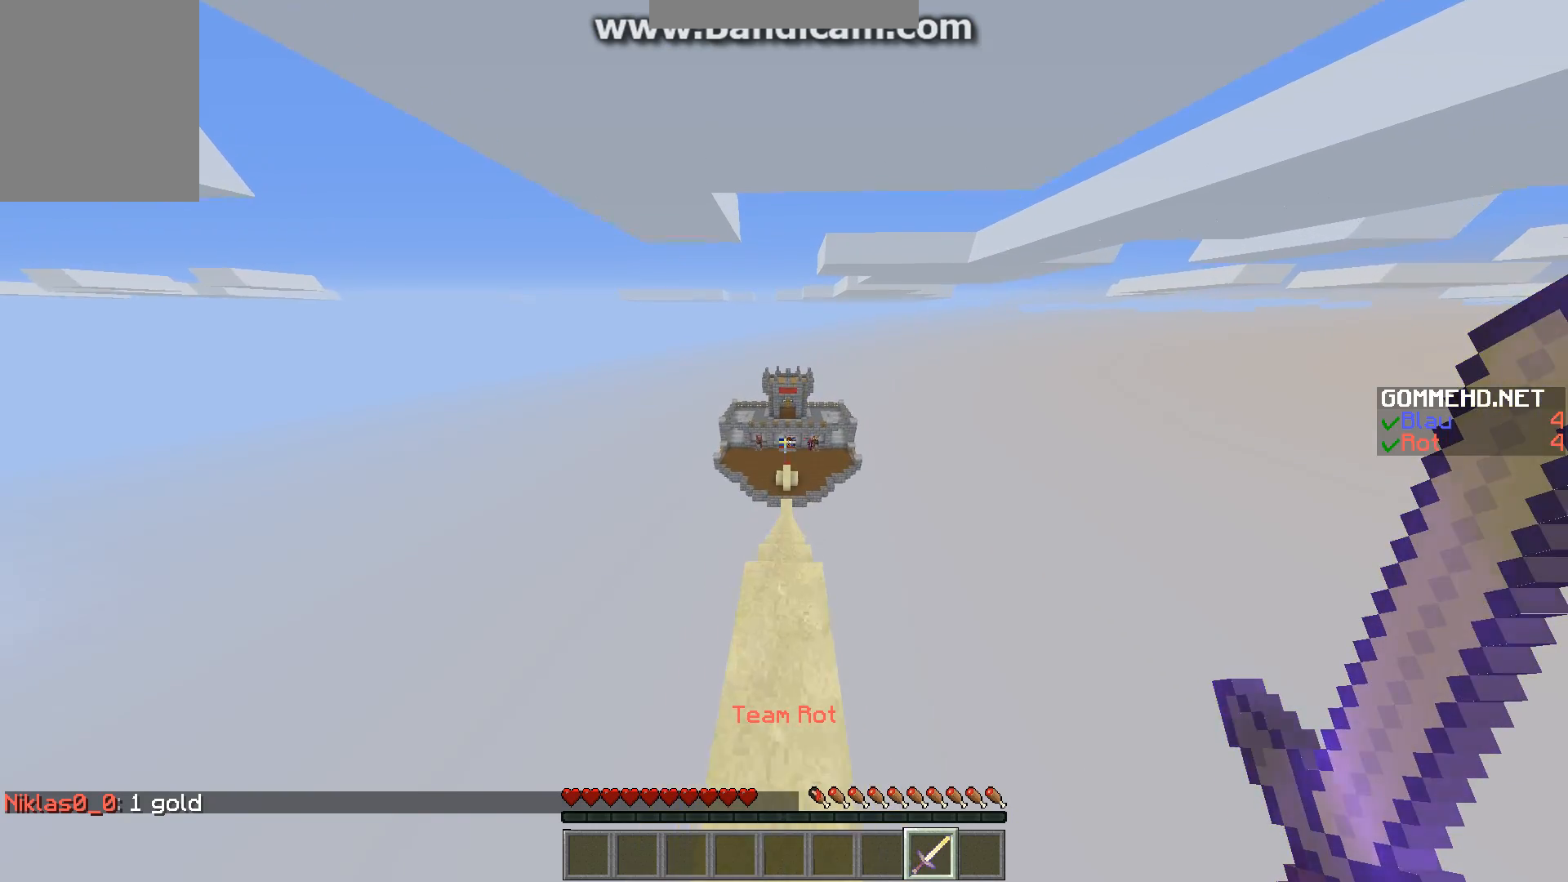
{"keys": ["w"], "mouse": [], "events": []}
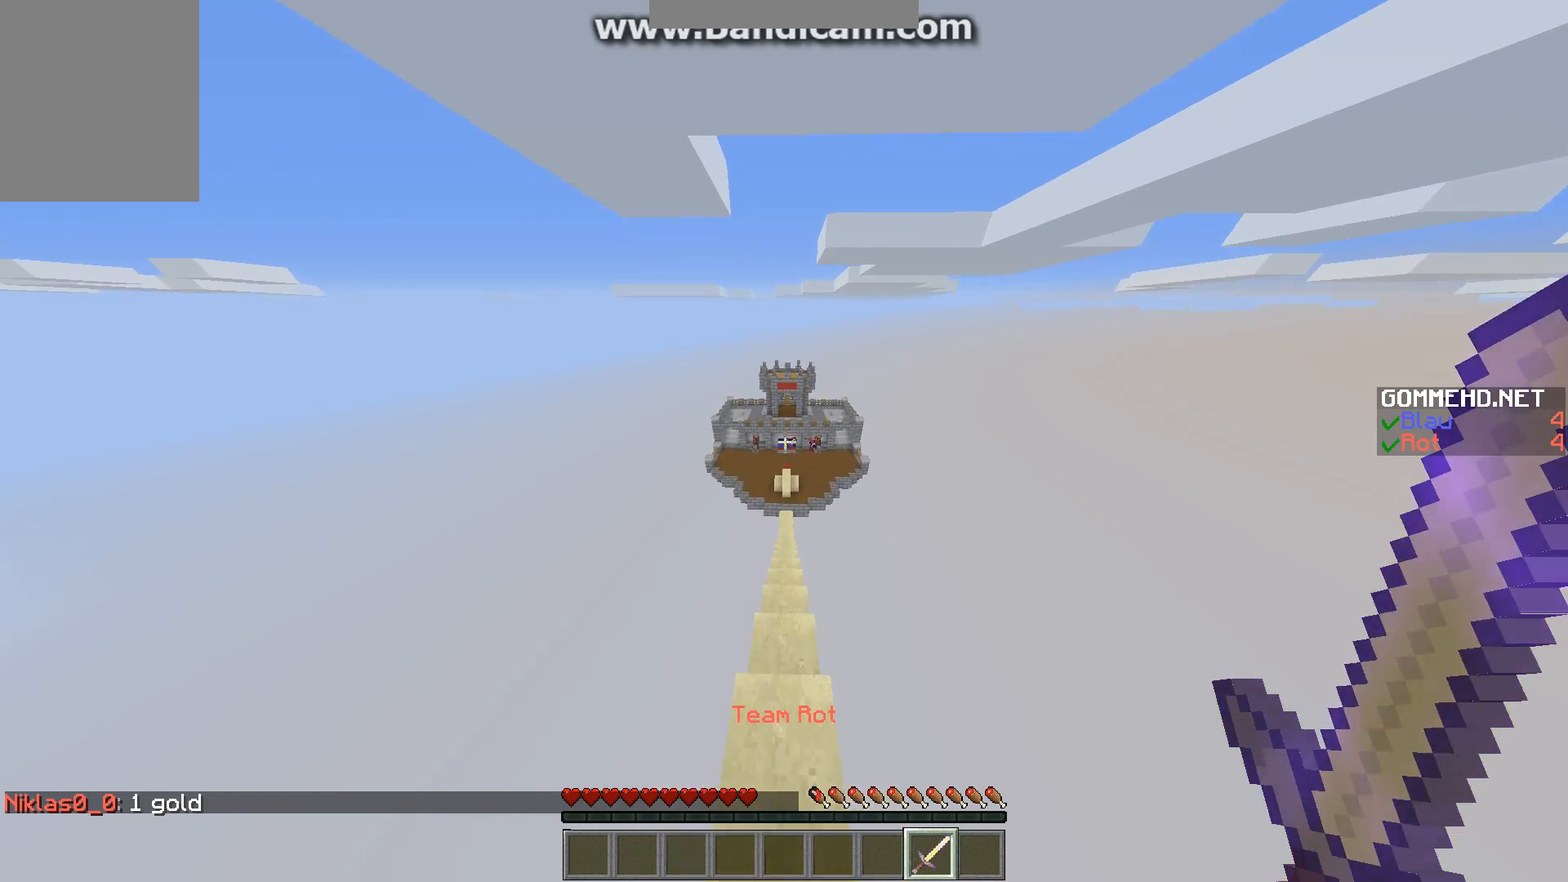
{"keys": ["w"], "mouse": [], "events": []}
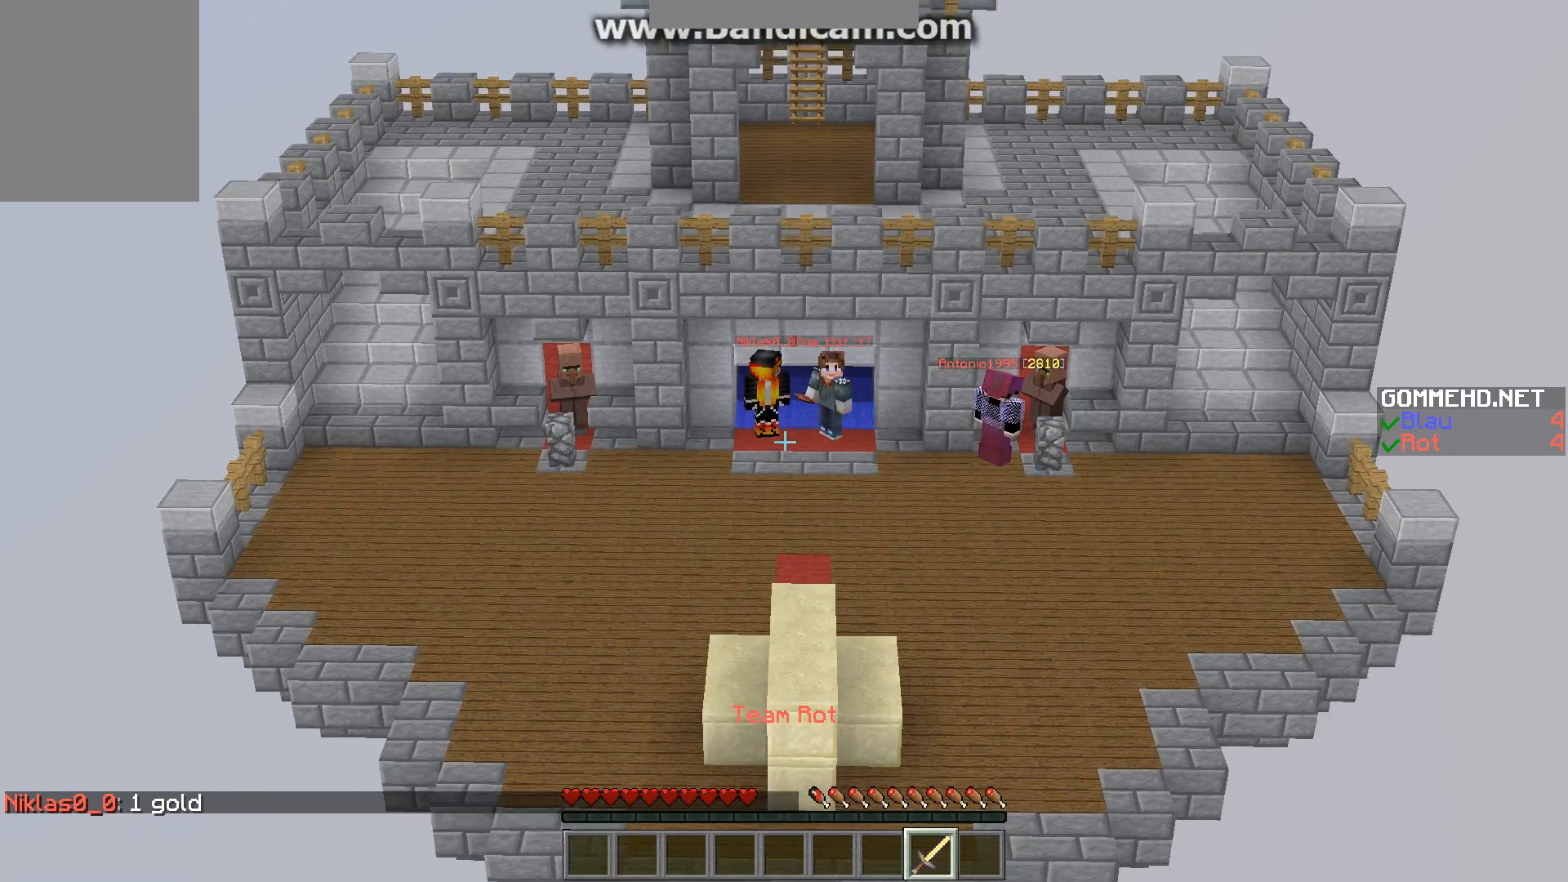
{"keys": ["w"], "mouse": [], "events": []}
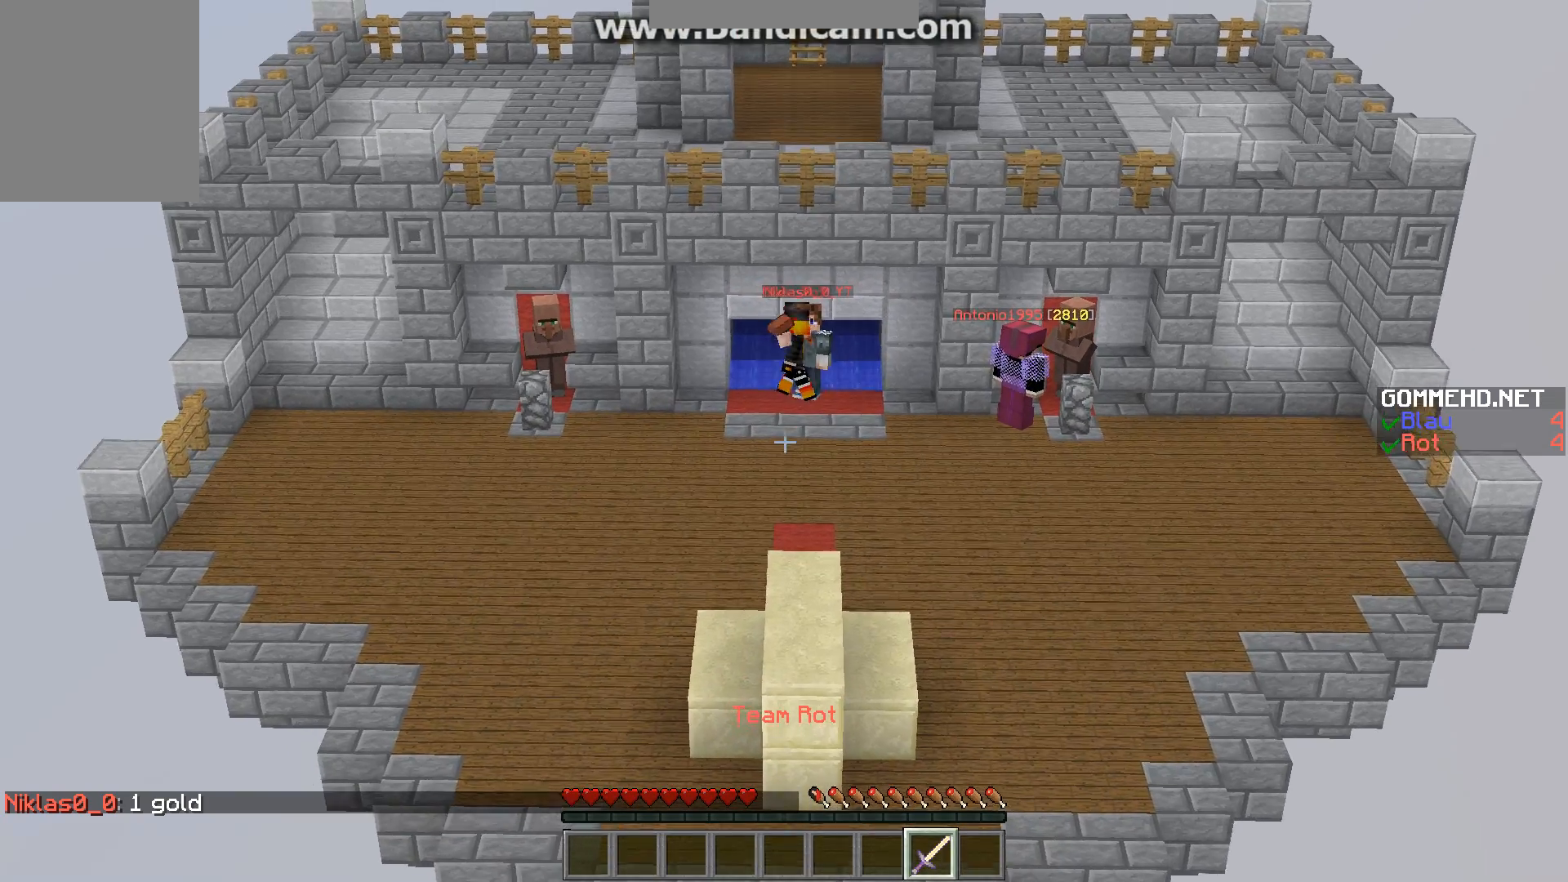
{"keys": ["w"], "mouse": [], "events": [[68, "mouse_left", "down"], [202, "mouse_left", "up"], [303, "mouse_left", "down"], [404, "mouse_left", "up"]]}
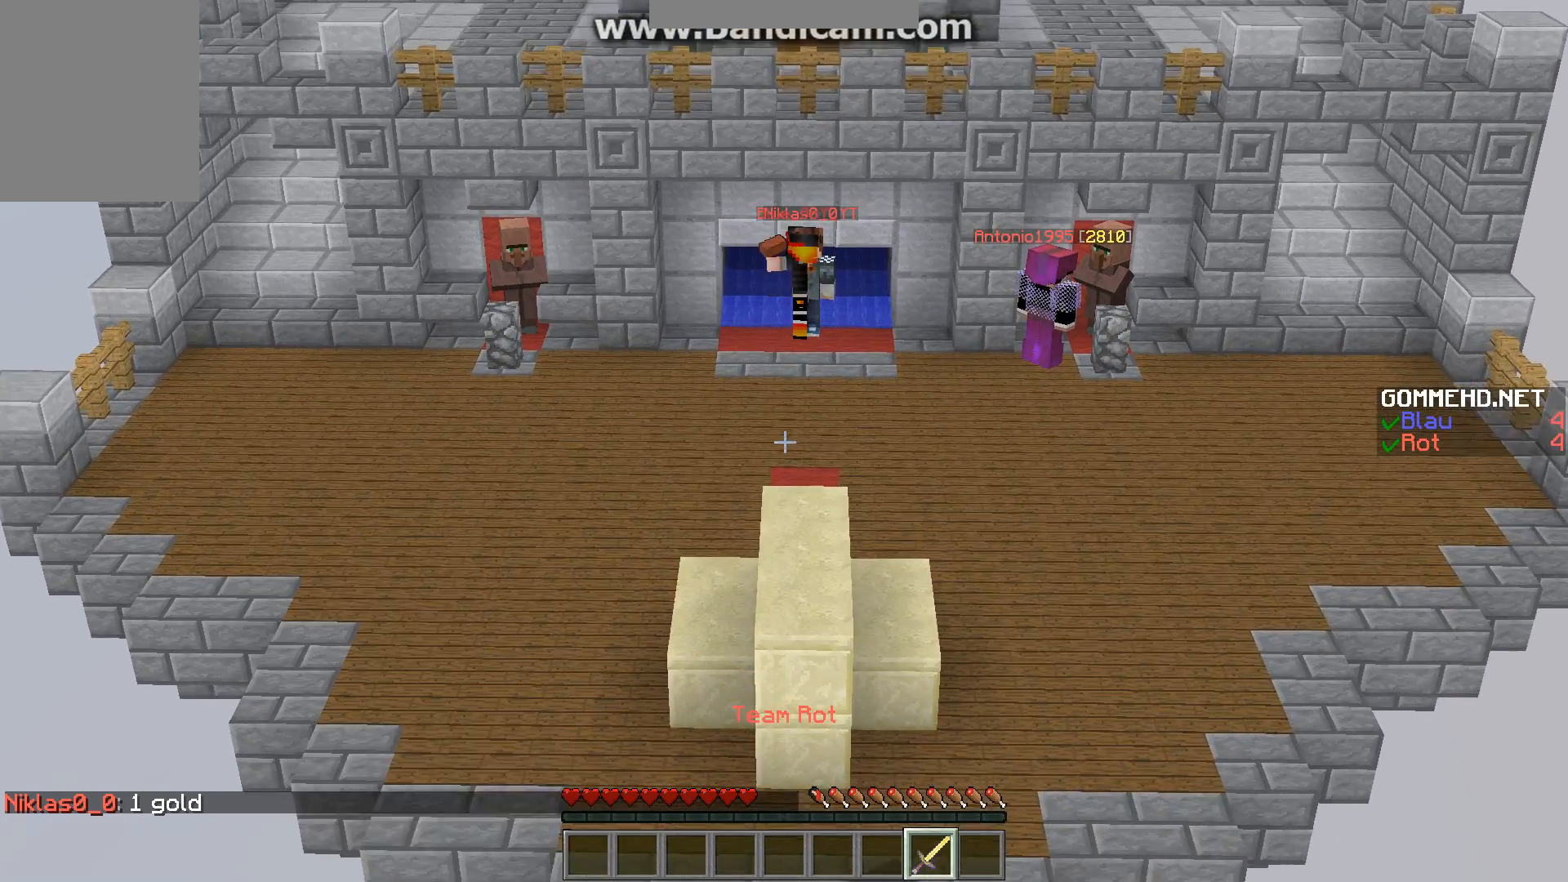
{"keys": ["w"], "mouse": [], "events": []}
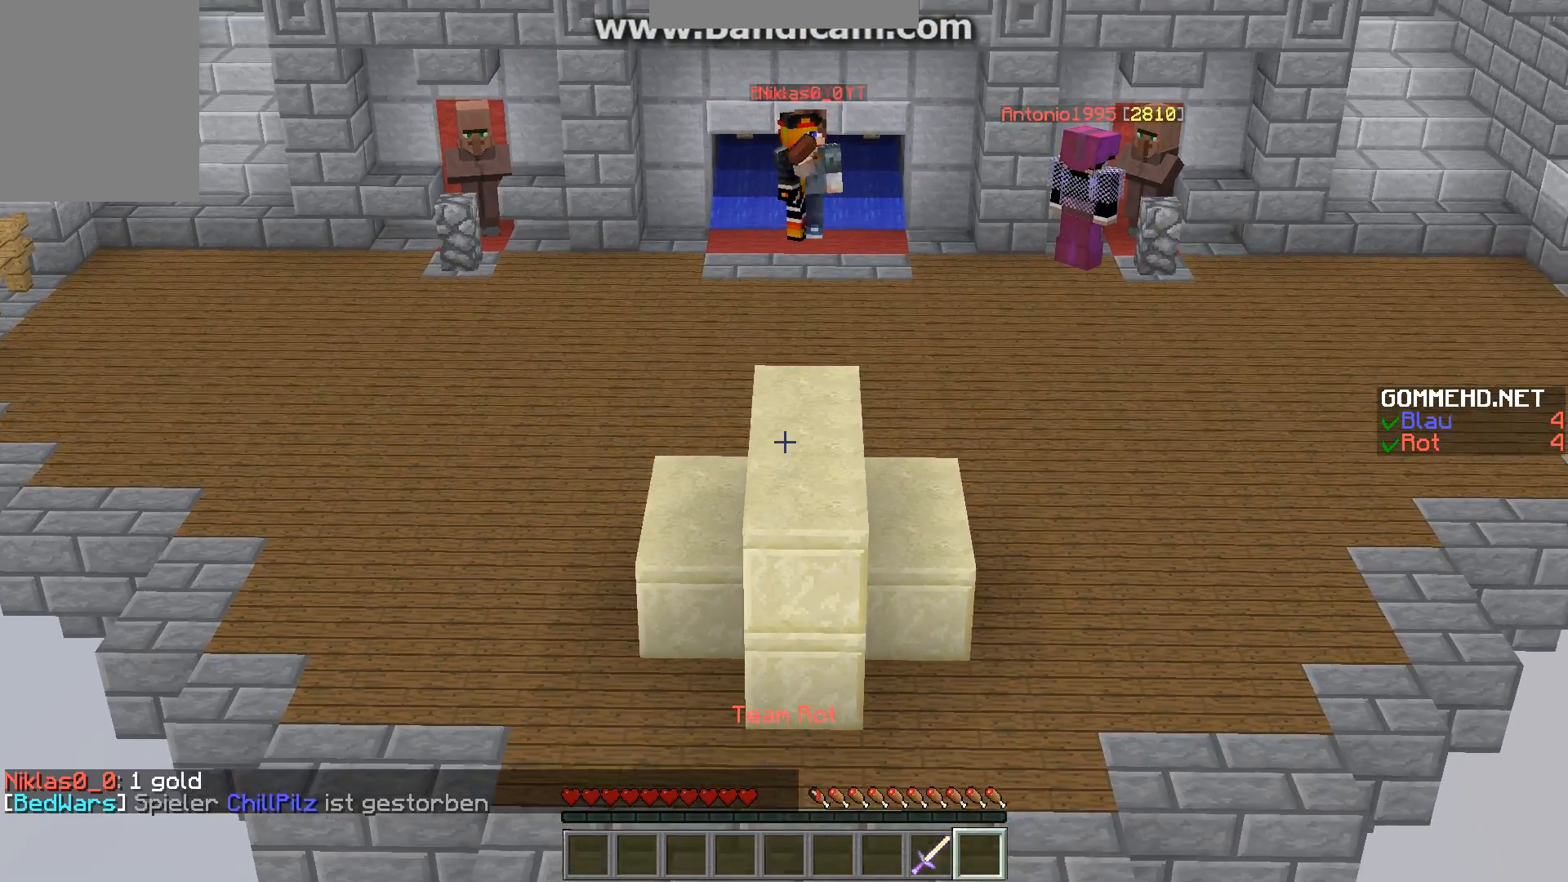
{"keys": ["w"], "mouse": [], "events": []}
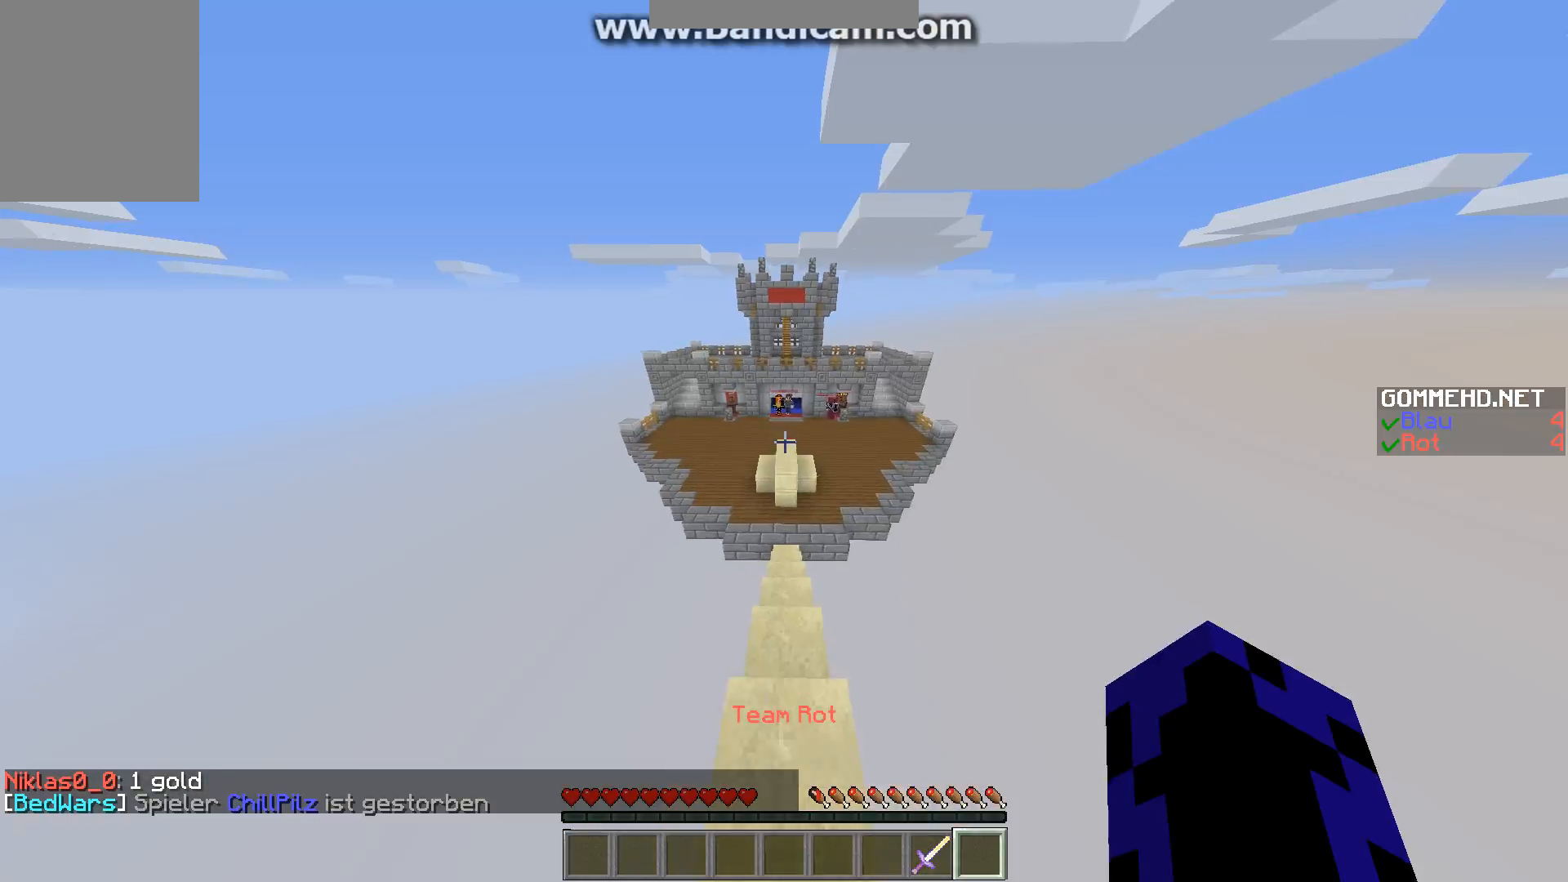
{"keys": ["w"], "mouse": [], "events": []}
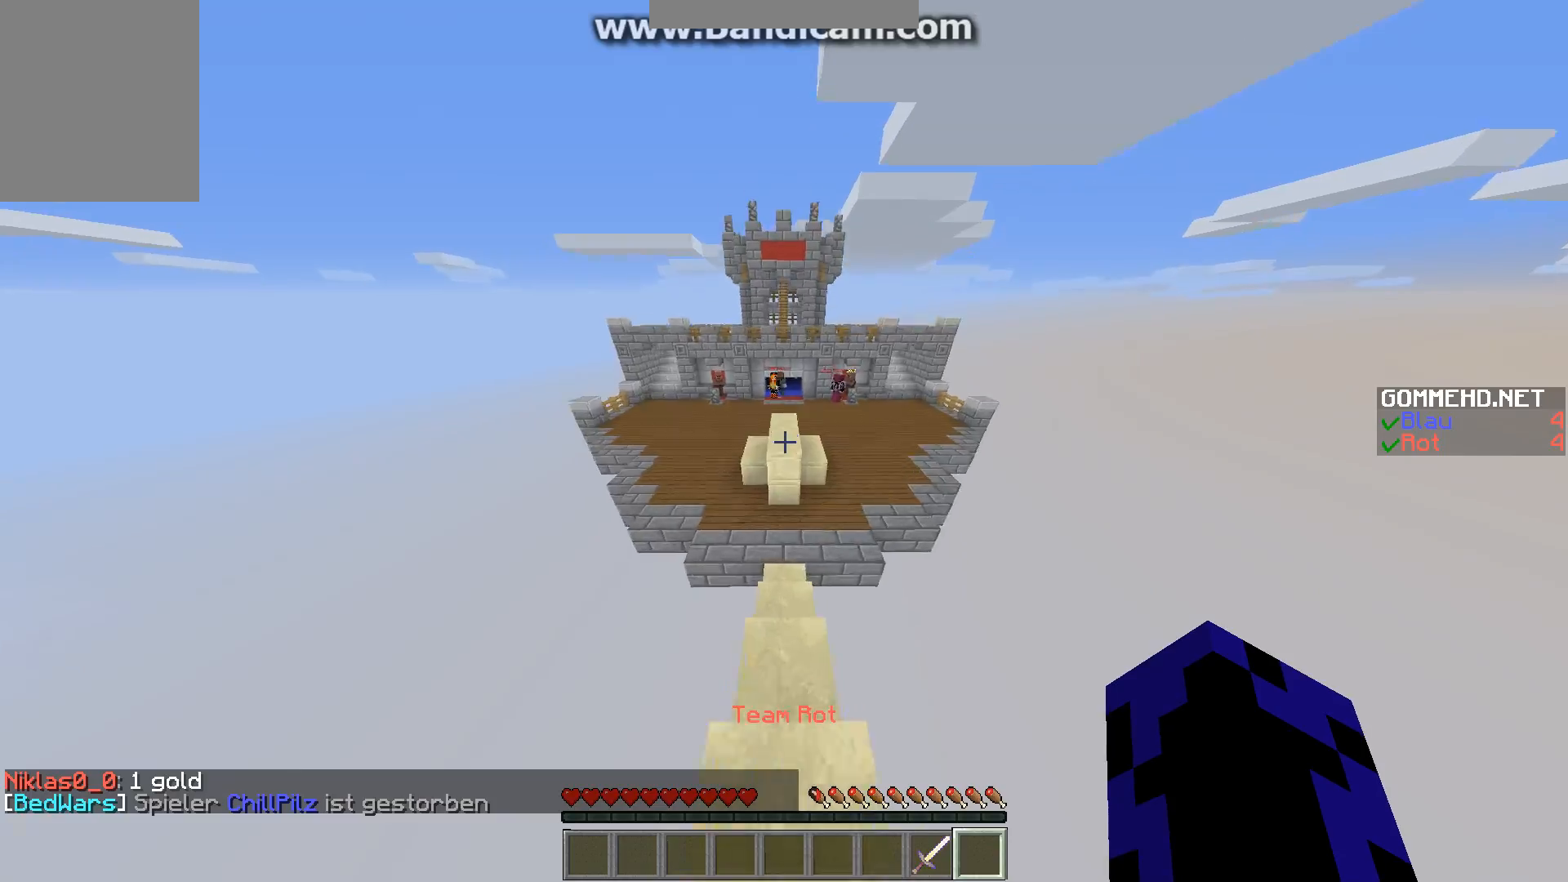
{"keys": ["w"], "mouse": [], "events": []}
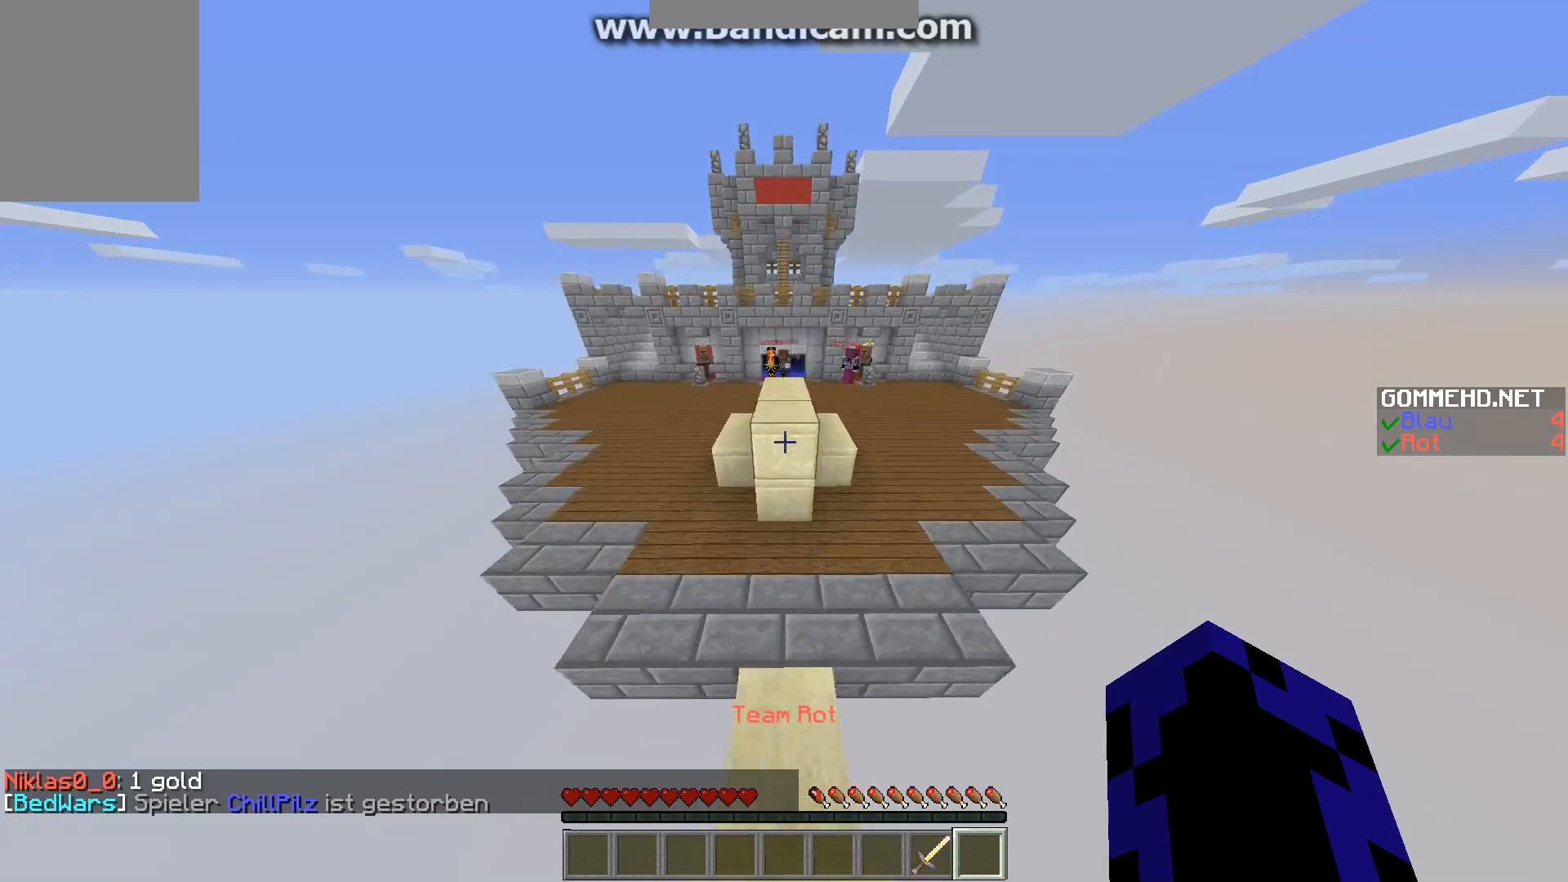
{"keys": ["d", "w"], "mouse": [], "events": [[370, "d", "down"]]}
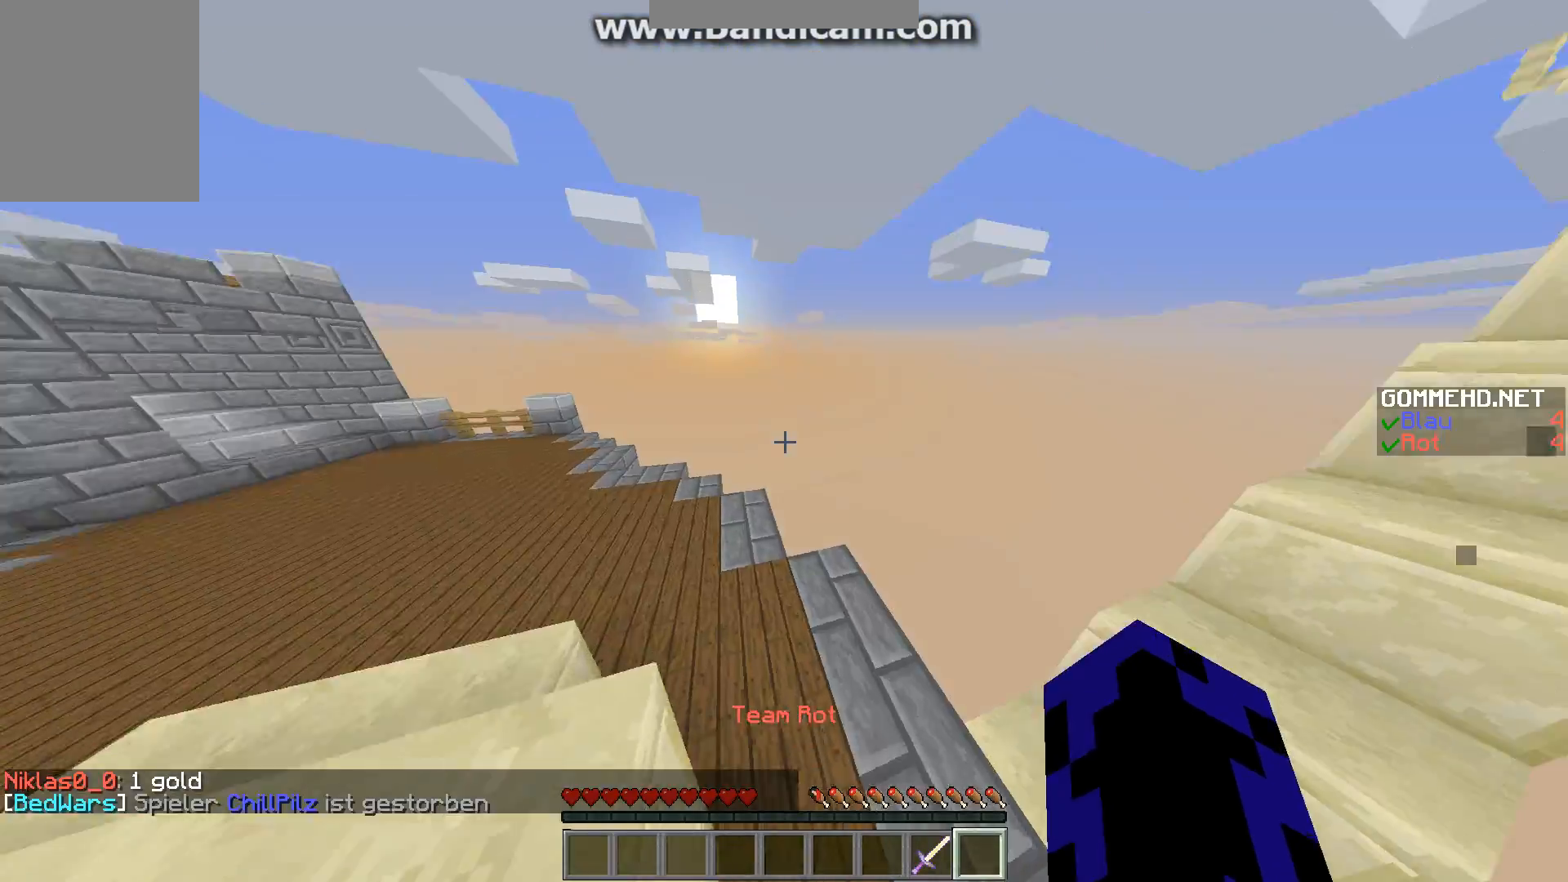
{"keys": ["a"], "mouse": [], "events": [[67, "d", "up"], [135, "a", "down"], [269, "w", "up"]]}
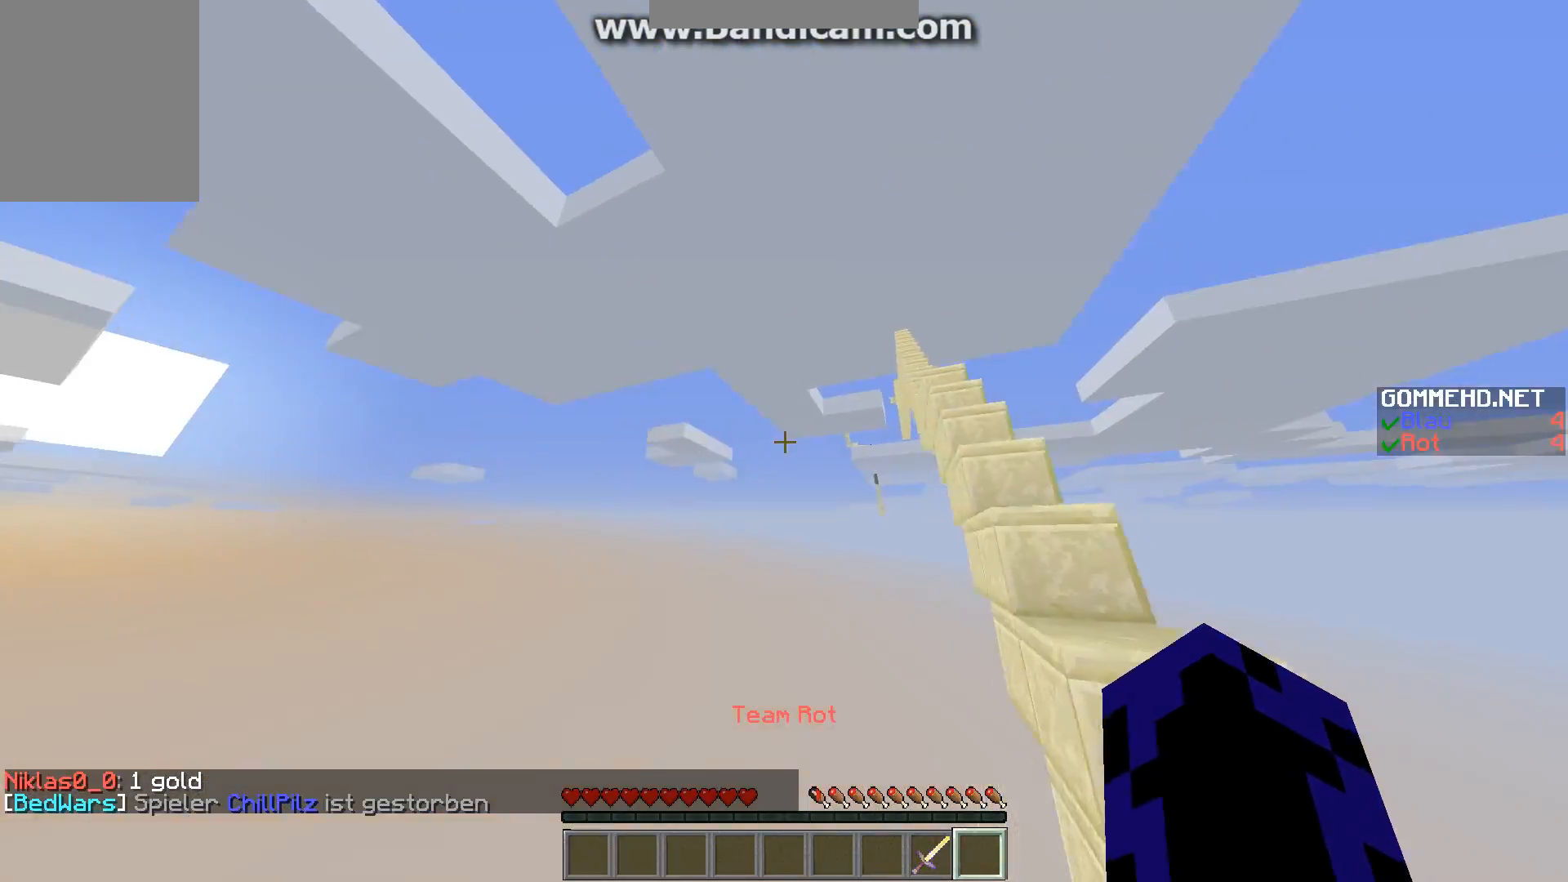
{"keys": ["w"], "mouse": [], "events": [[34, "w", "down"], [135, "w", "up"], [236, "w", "down"], [471, "a", "up"]]}
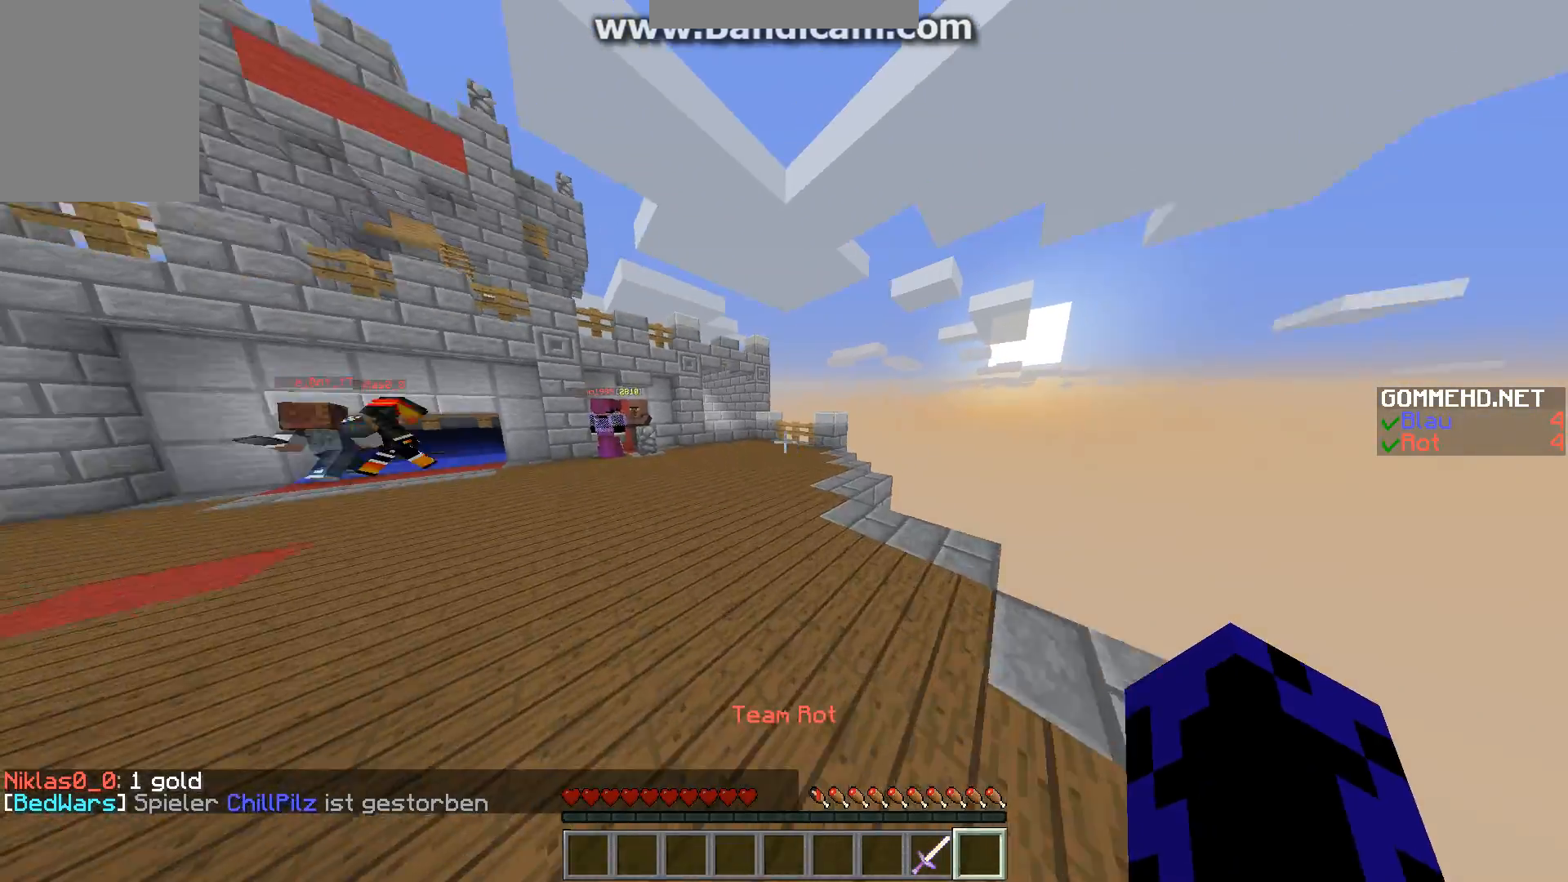
{"keys": ["a", "w"], "mouse": [], "events": [[68, "a", "down"]]}
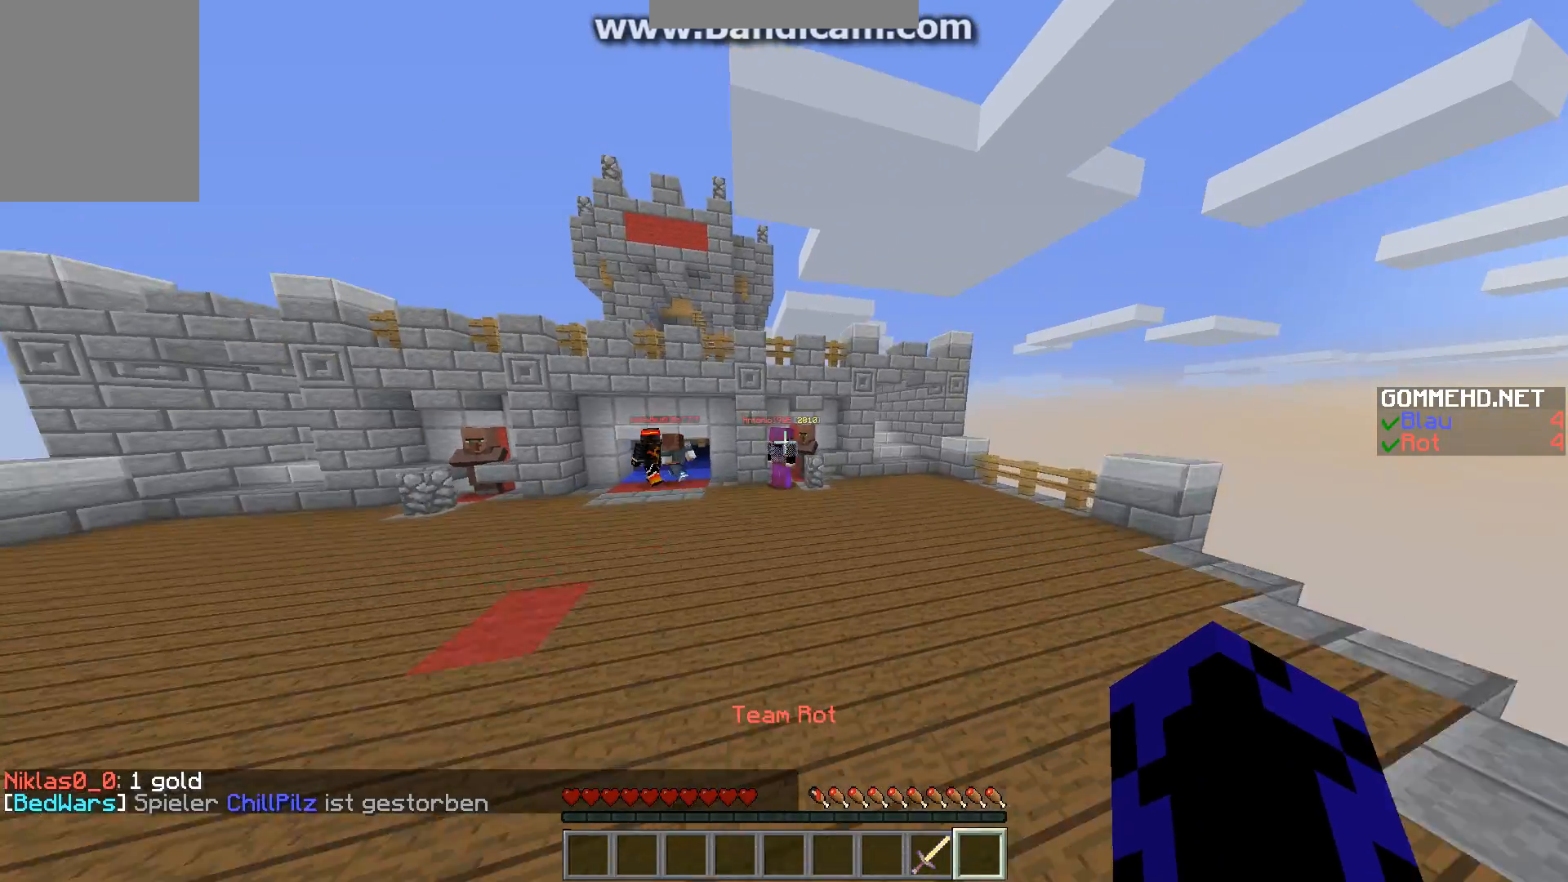
{"keys": ["a", "w"], "mouse": [], "events": []}
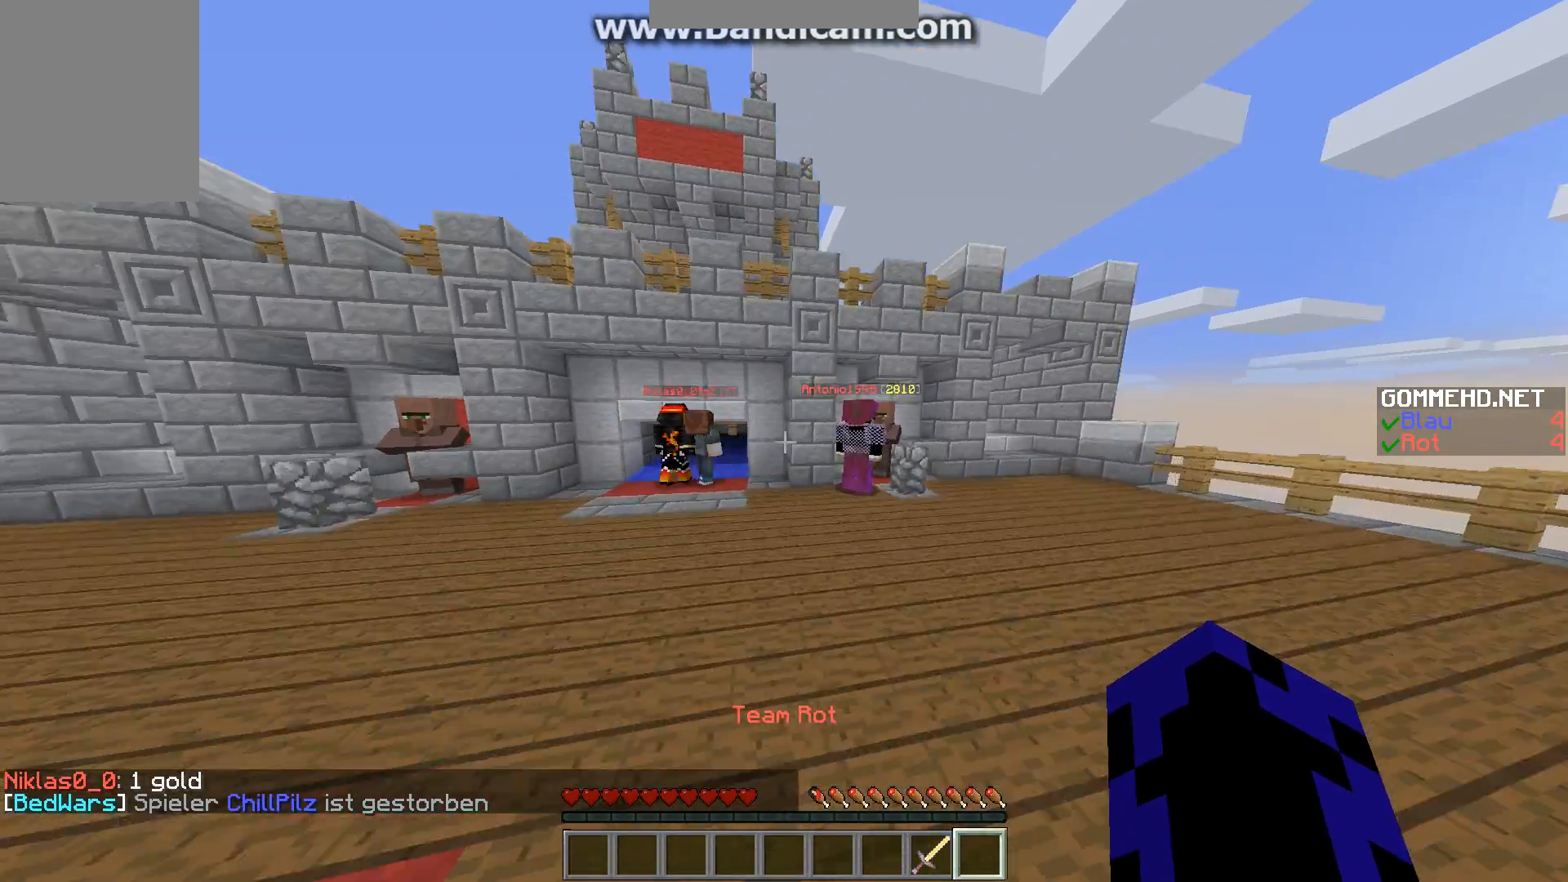
{"keys": ["a", "w"], "mouse": [], "events": []}
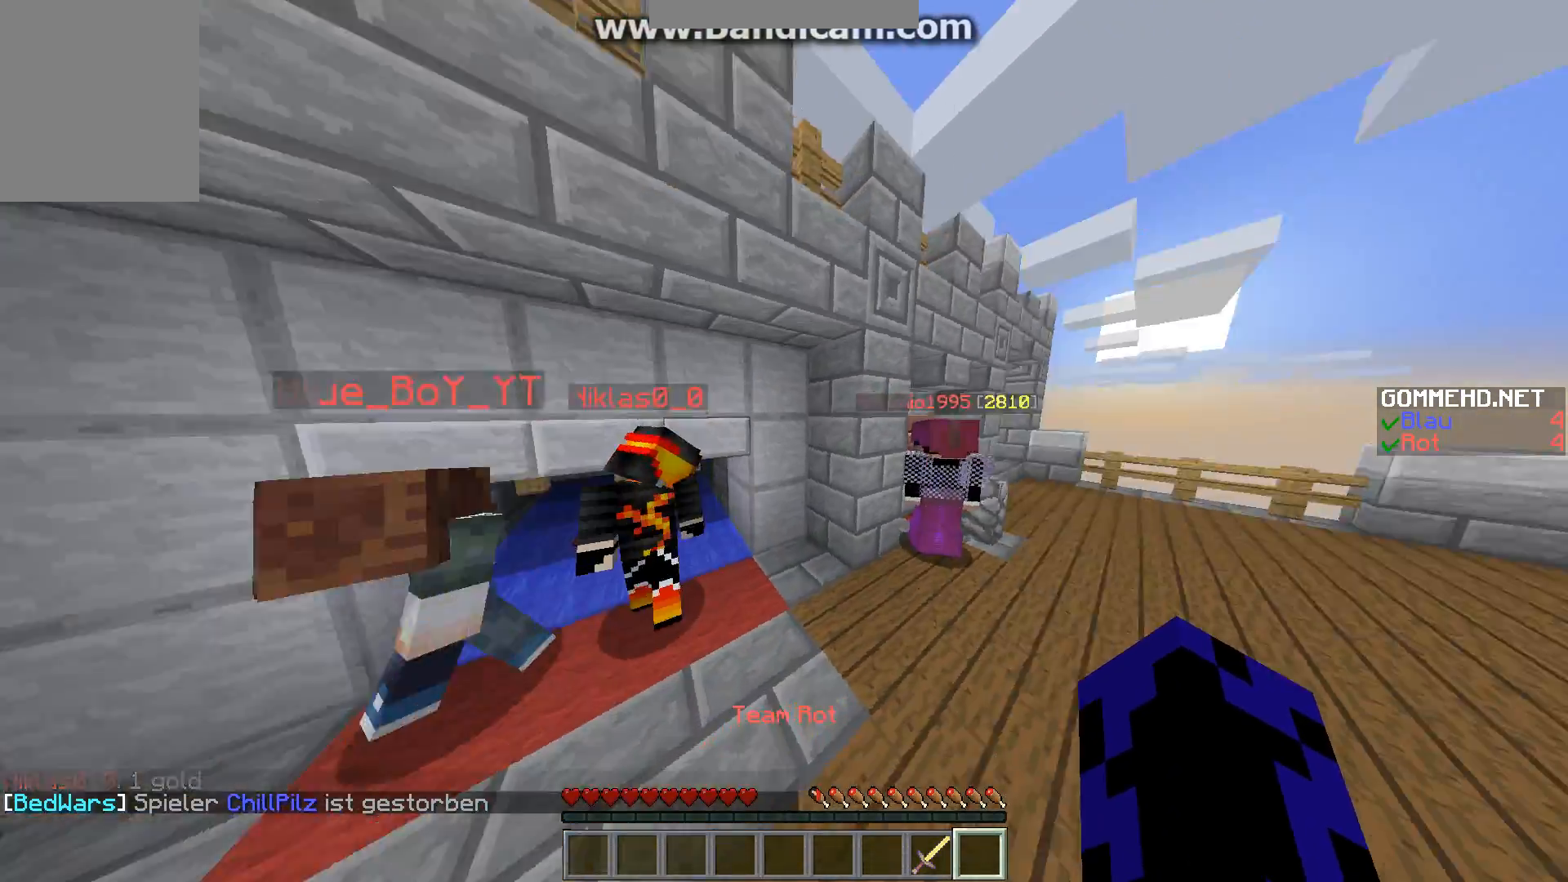
{"keys": ["s"], "mouse": [], "events": [[269, "w", "up"], [404, "s", "down"], [471, "a", "up"]]}
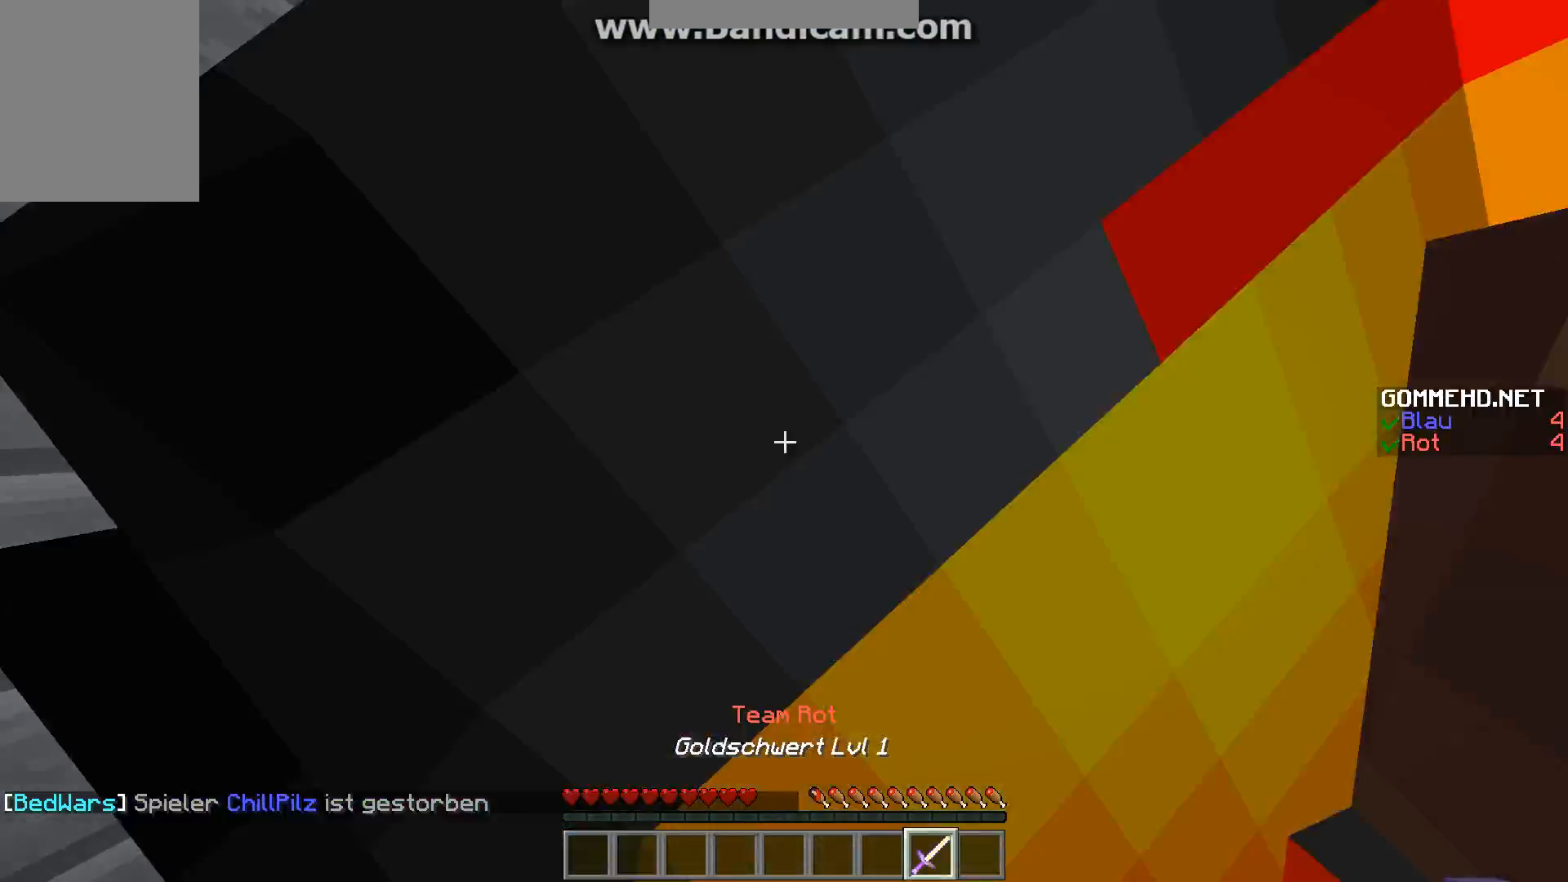
{"keys": ["a"], "mouse": [], "events": [[236, "d", "down"], [370, "a", "down"], [437, "d", "up"], [471, "s", "up"]]}
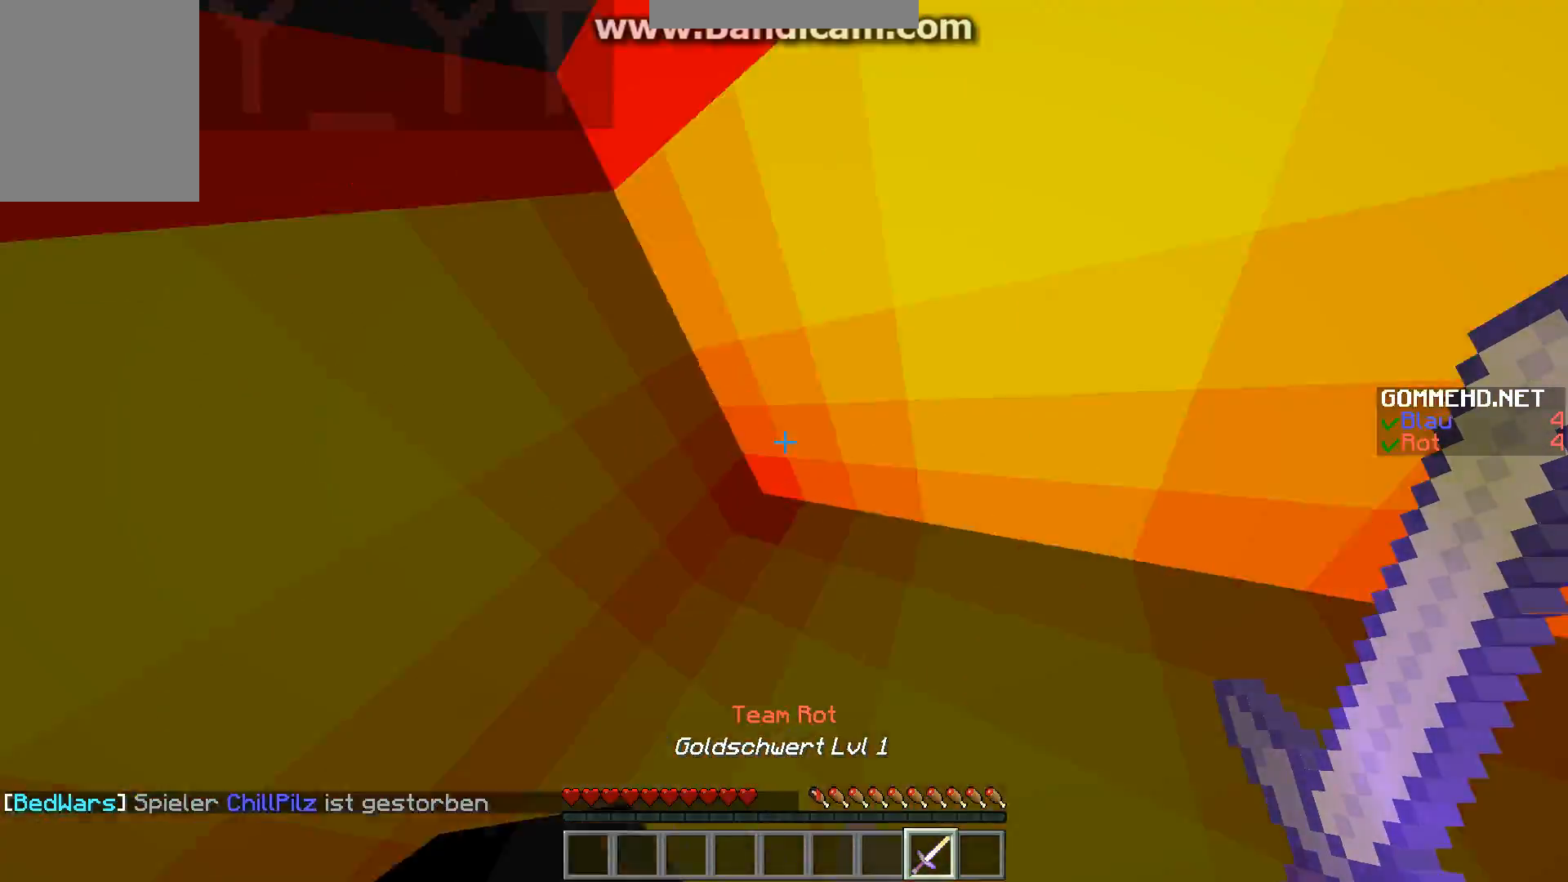
{"keys": ["d", "s"], "mouse": [], "events": [[268, "a", "up"], [268, "d", "down"], [470, "s", "down"]]}